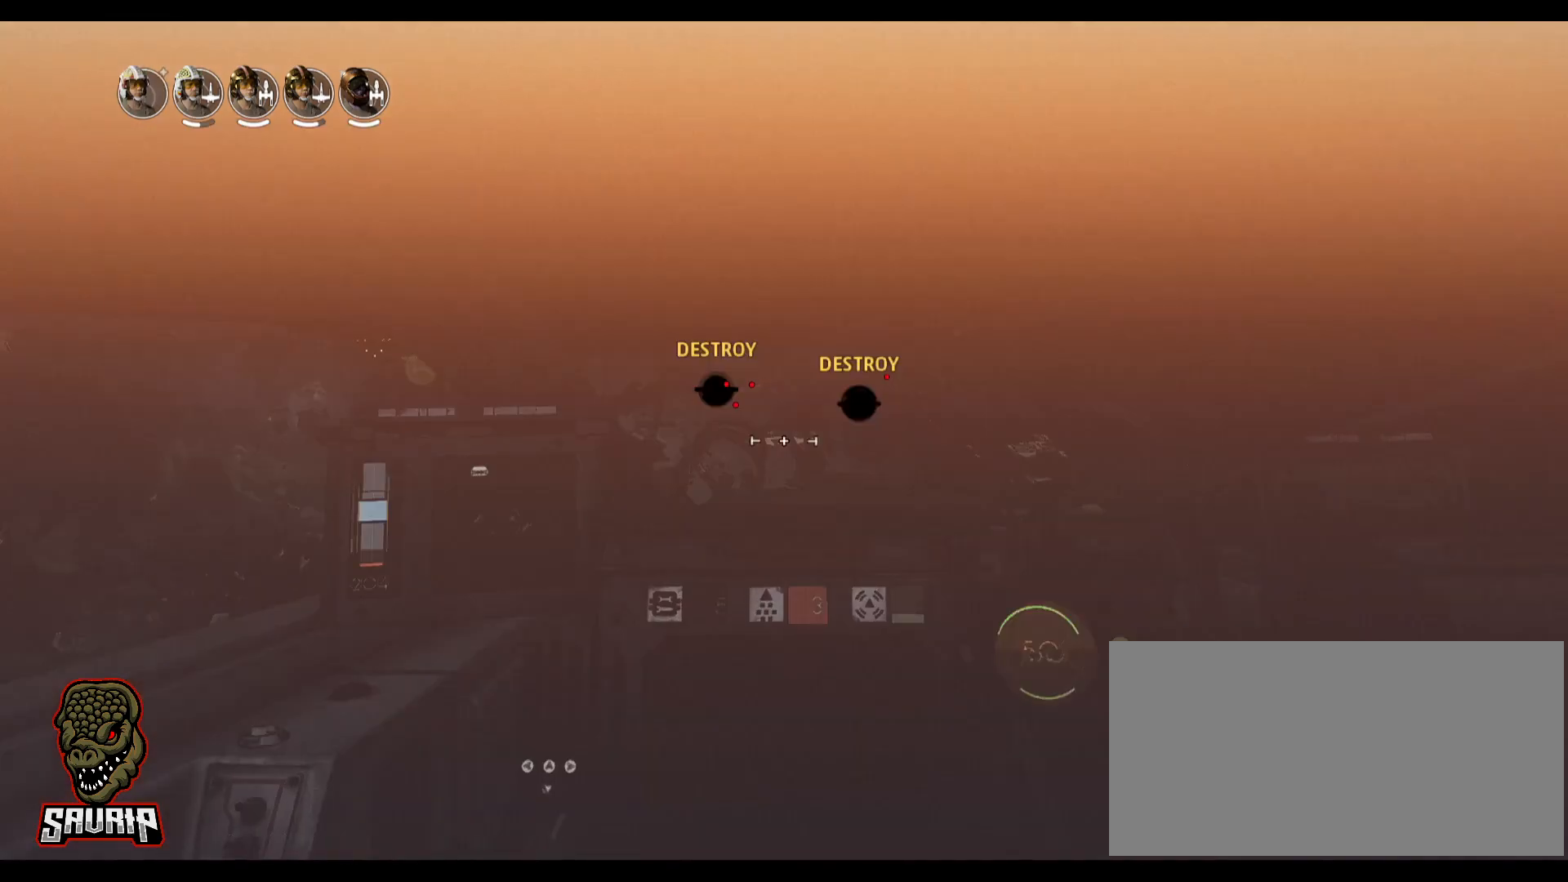
Gameplay with keyboard and mouse; each line is a JSON object with the keys and mouse buttons held at the frame after it. "events" lists presses ("down") and releases ("up") of "1", "2", "3", "4", "5", "a", "alt", "b", "c", "caps_lock", "ctrl", "d", "e", "f", "g", "q", "r", "s", "shift", "space", "super", "t", "tab", "tilde", "v", "w", "x", "z", "mouse_left", "mouse_wheel" and "mouse_right" between this image and that frame as [ms after this image, input, new state], when the widget could be followed in between. "mouse_left", "mouse_wheel", "mouse_right" = the "left", "wheel", "right" buttons of the "mouse" list. No other keys are recorded. "wheel" means that the mouse wheel is clicked or scrolled. Not read: mouse_move.
{"keys": ["w"], "mouse": [], "events": [[483, "w", "down"]]}
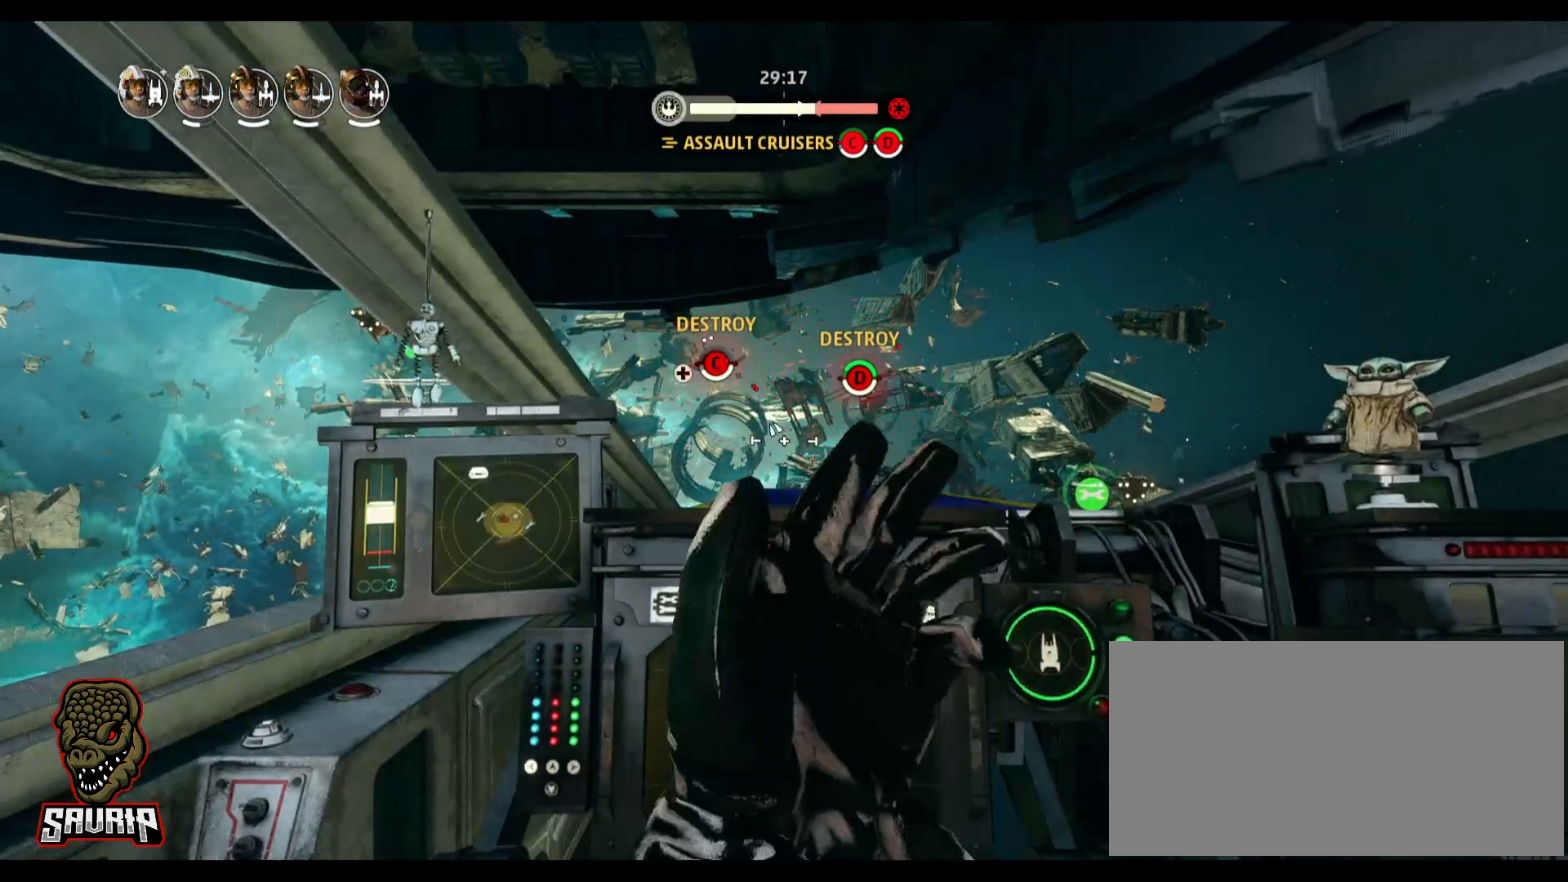
{"keys": ["alt", "w"], "mouse": [], "events": [[117, "alt", "down"]]}
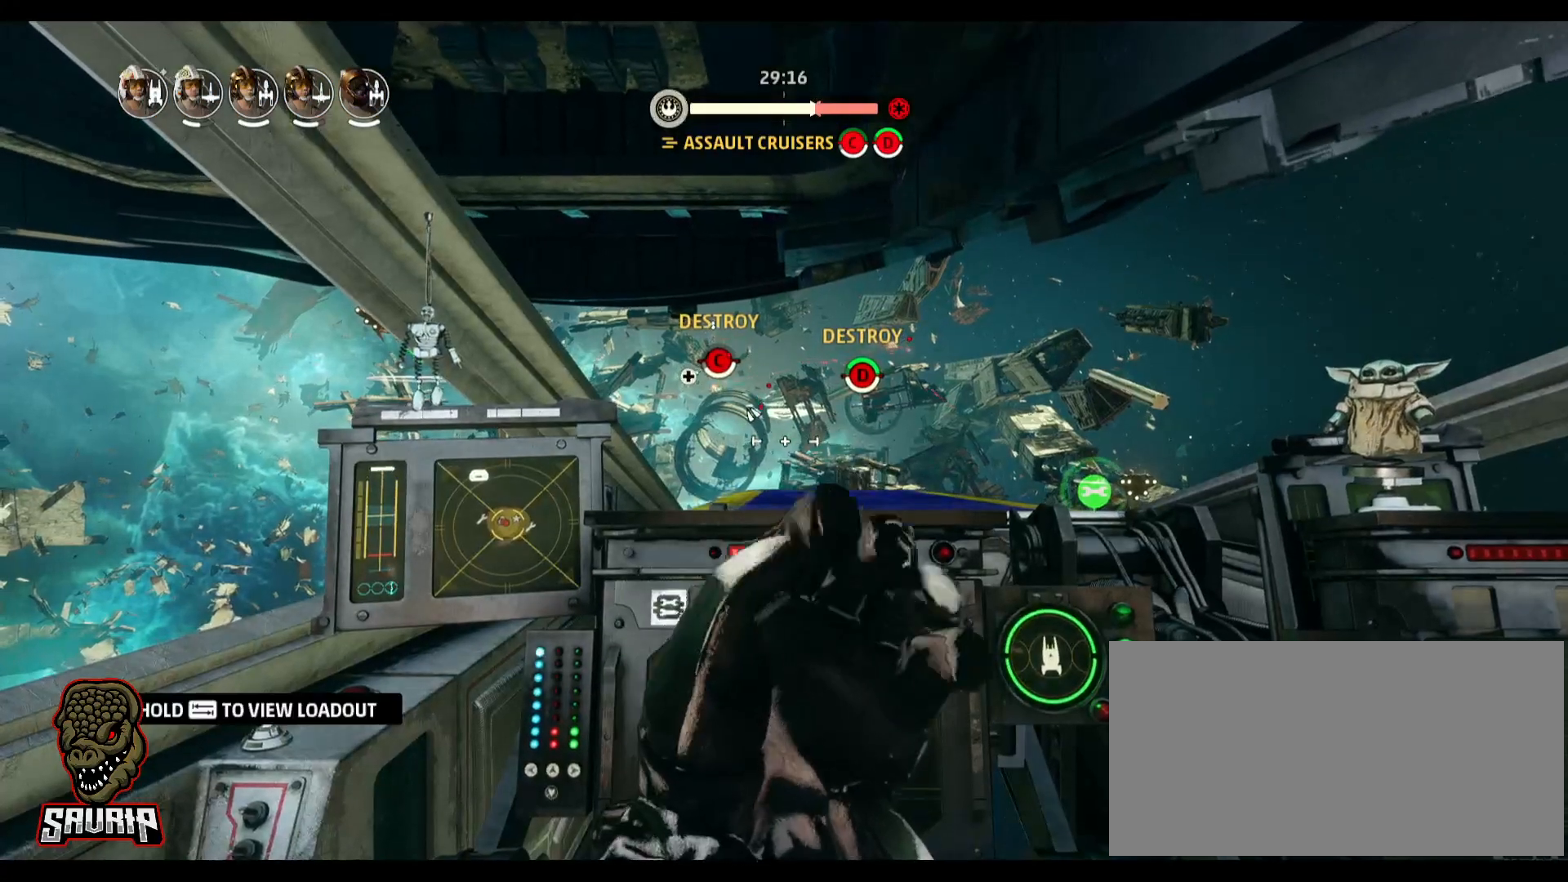
{"keys": ["alt", "w"], "mouse": [], "events": []}
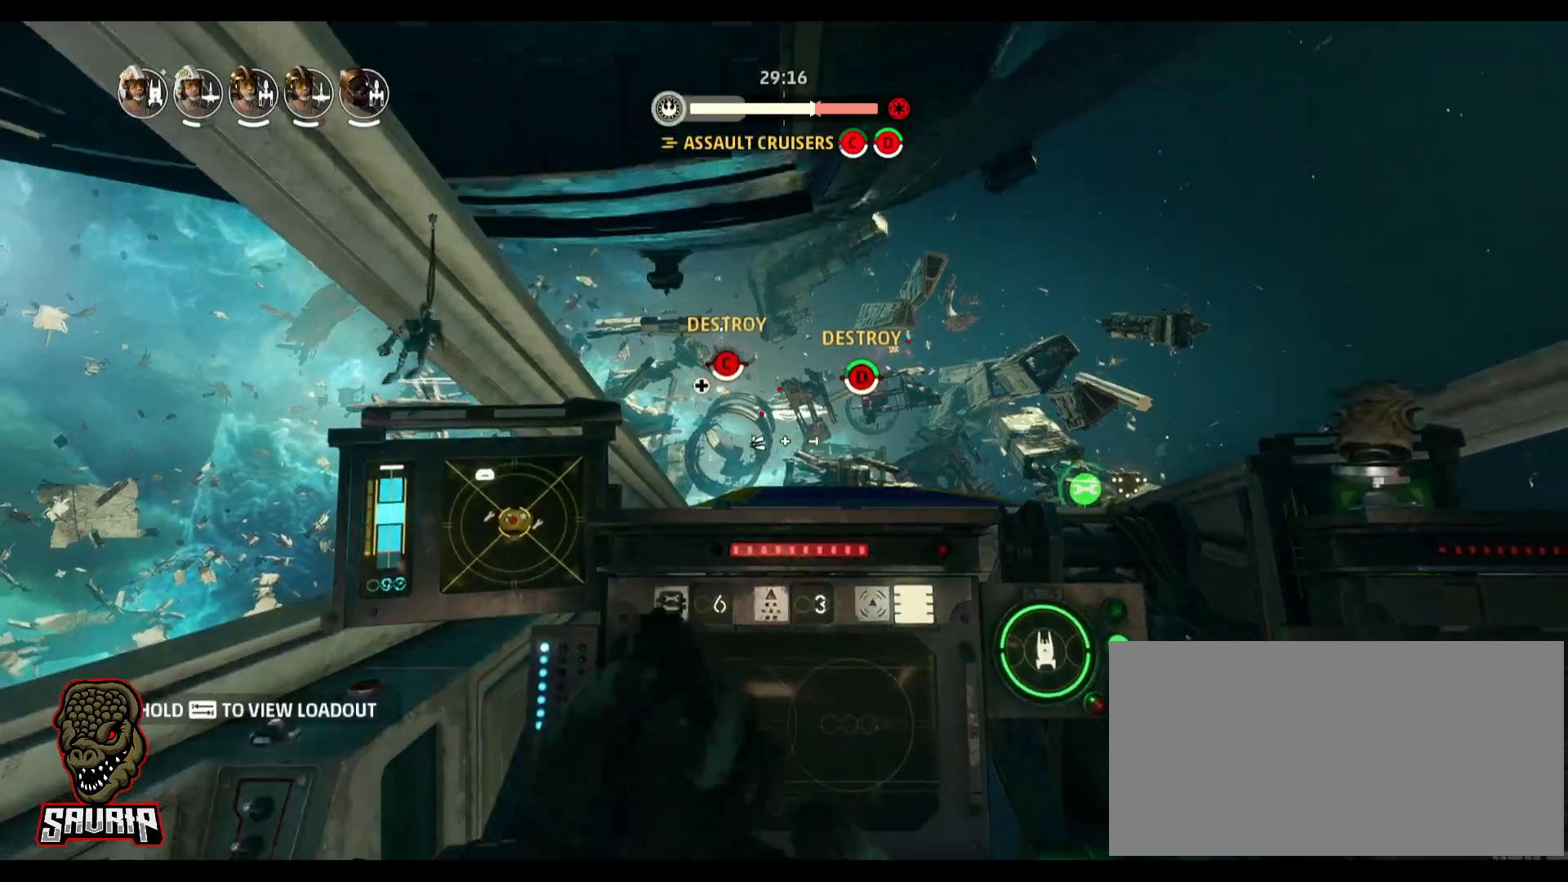
{"keys": ["alt", "w"], "mouse": [], "events": [[17, "a", "down"], [200, "a", "up"]]}
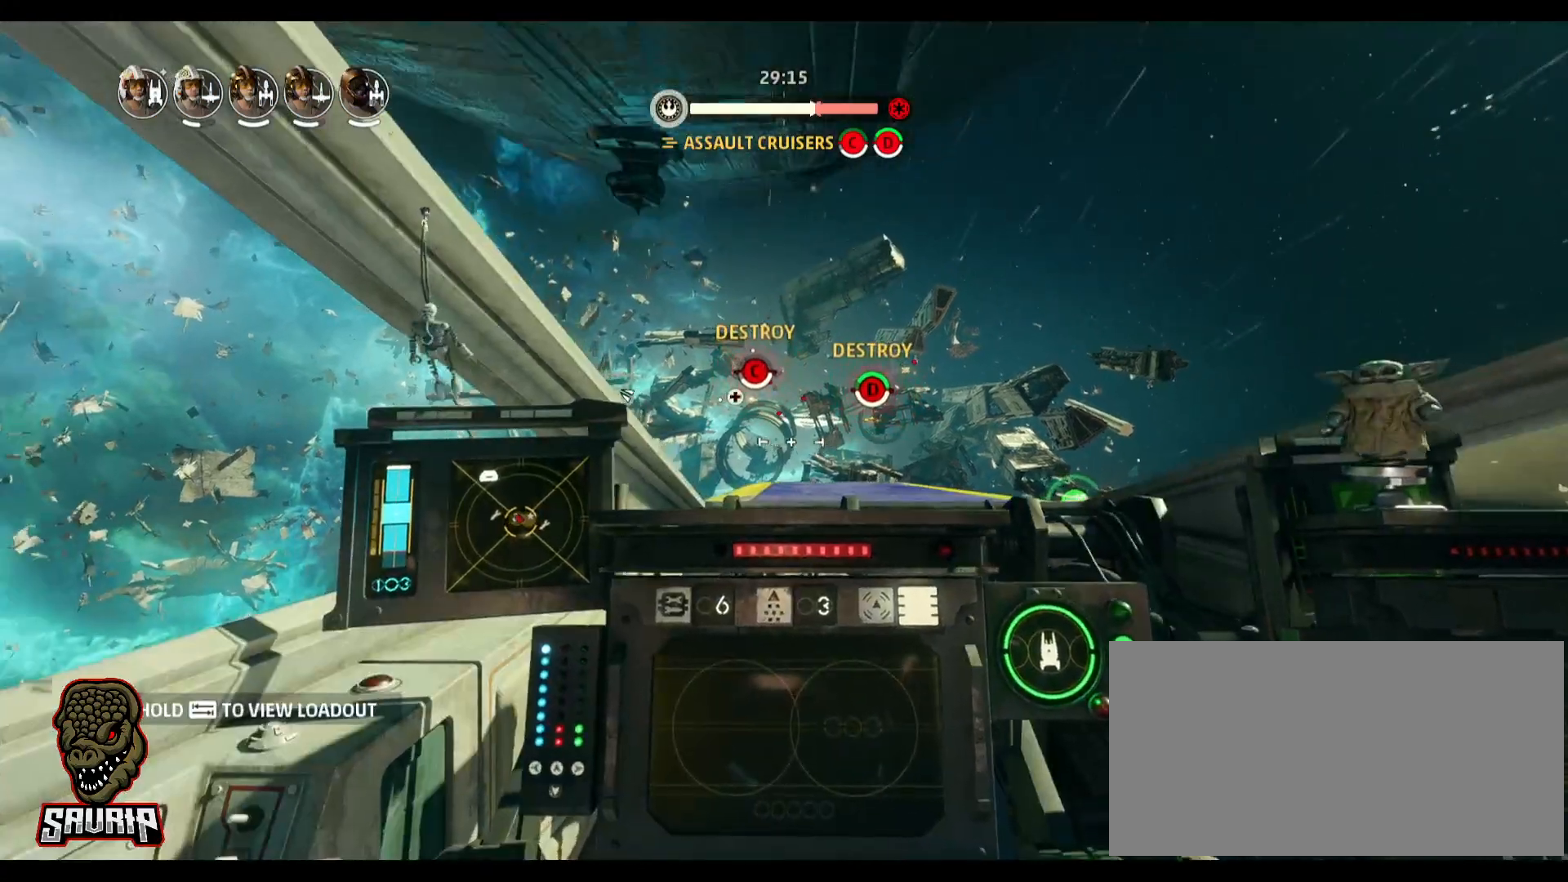
{"keys": ["alt", "w"], "mouse": [], "events": []}
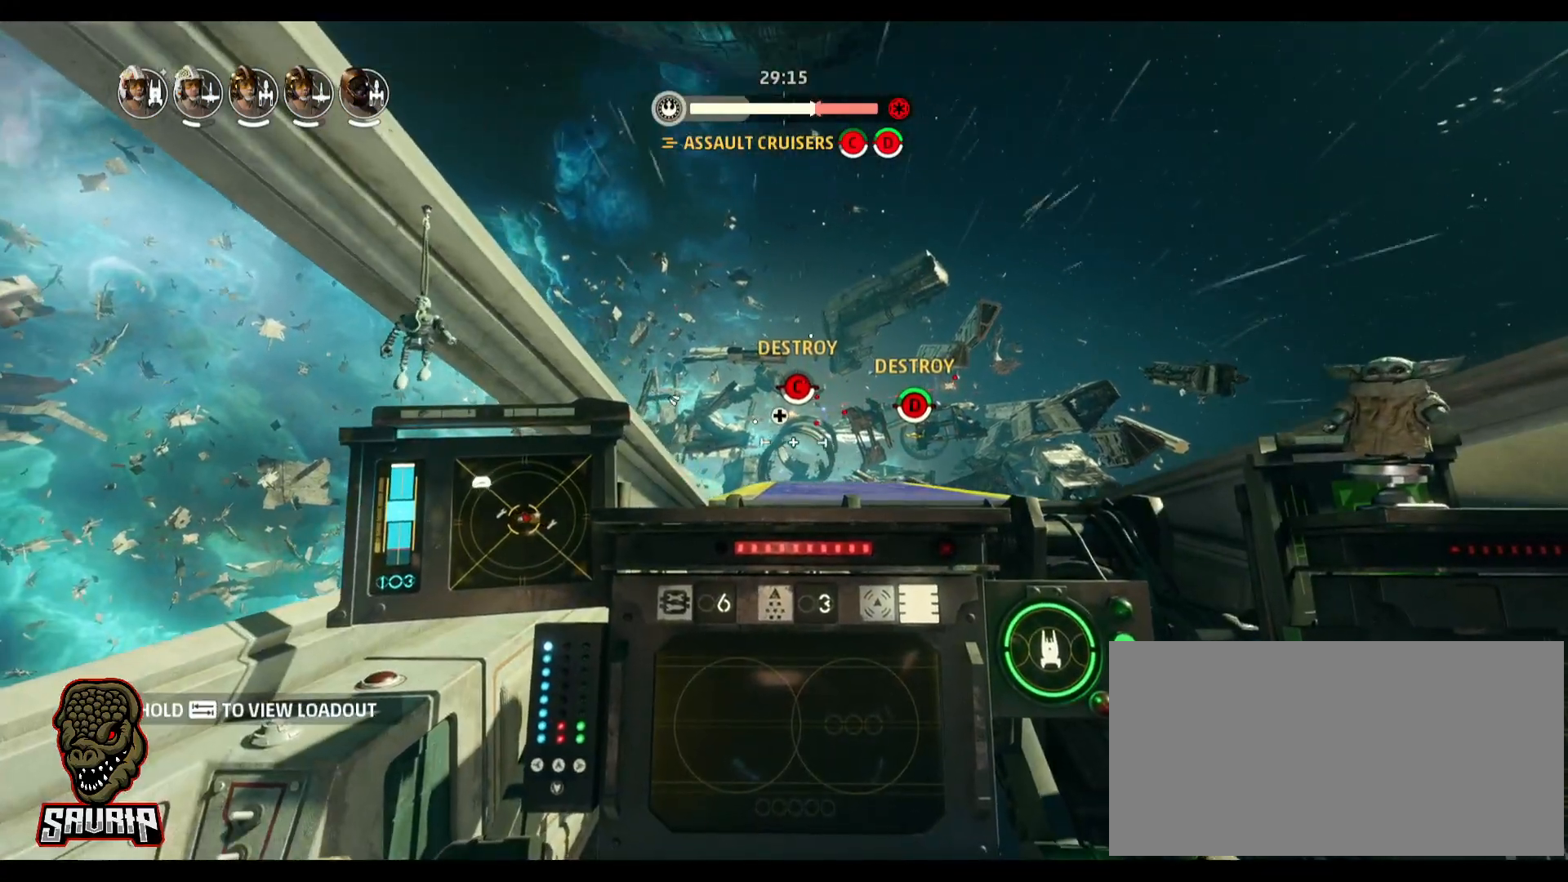
{"keys": ["alt", "w"], "mouse": [], "events": [[100, "d", "down"], [233, "d", "up"]]}
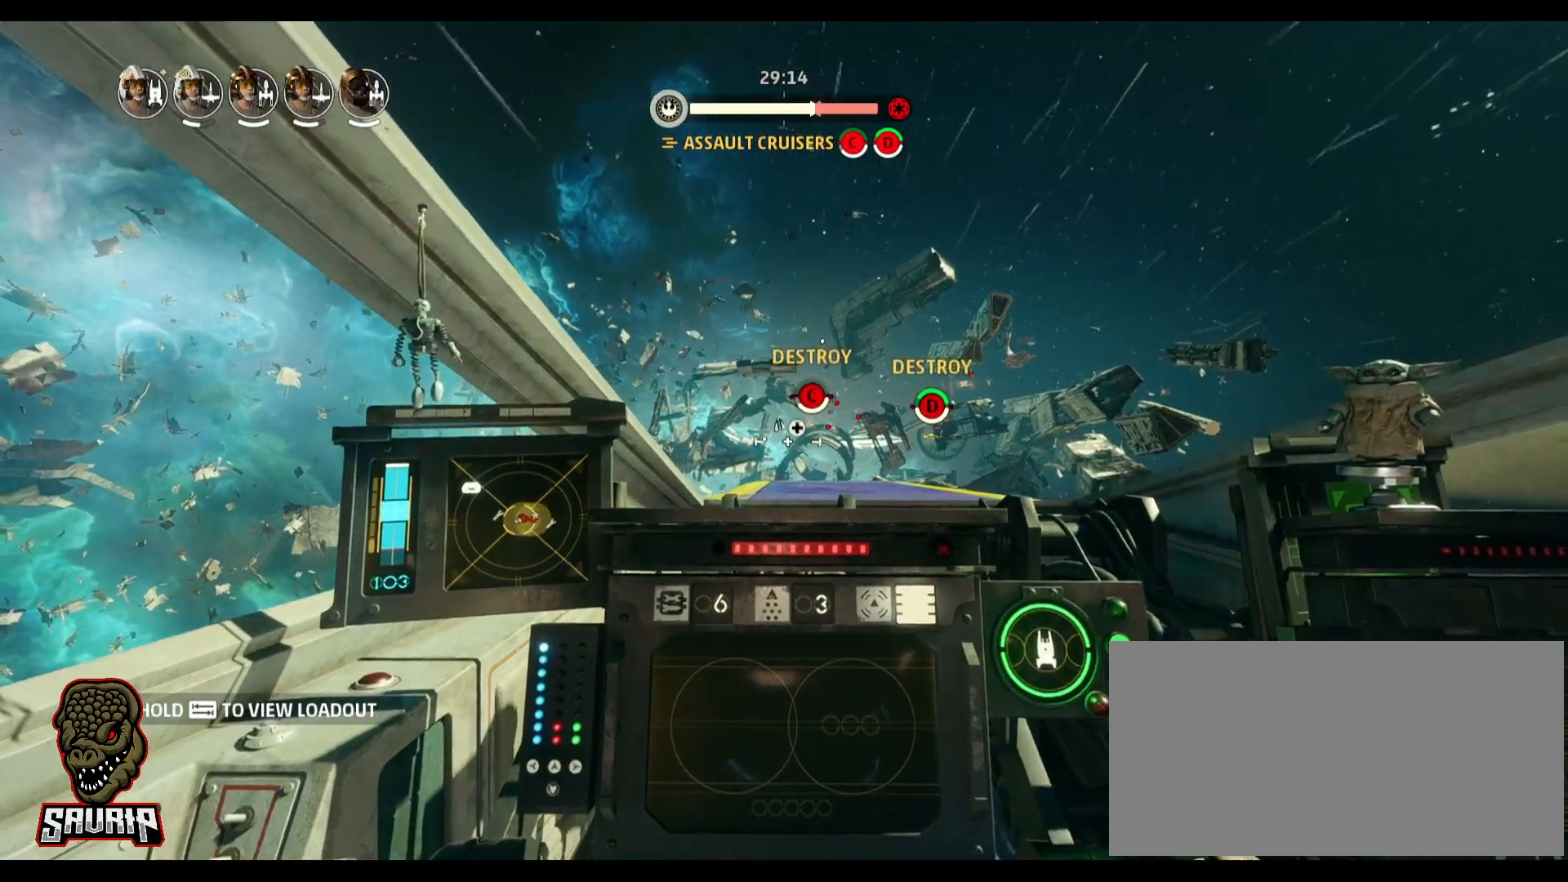
{"keys": ["w"], "mouse": [], "events": [[300, "alt", "up"], [383, "f", "down"], [483, "f", "up"]]}
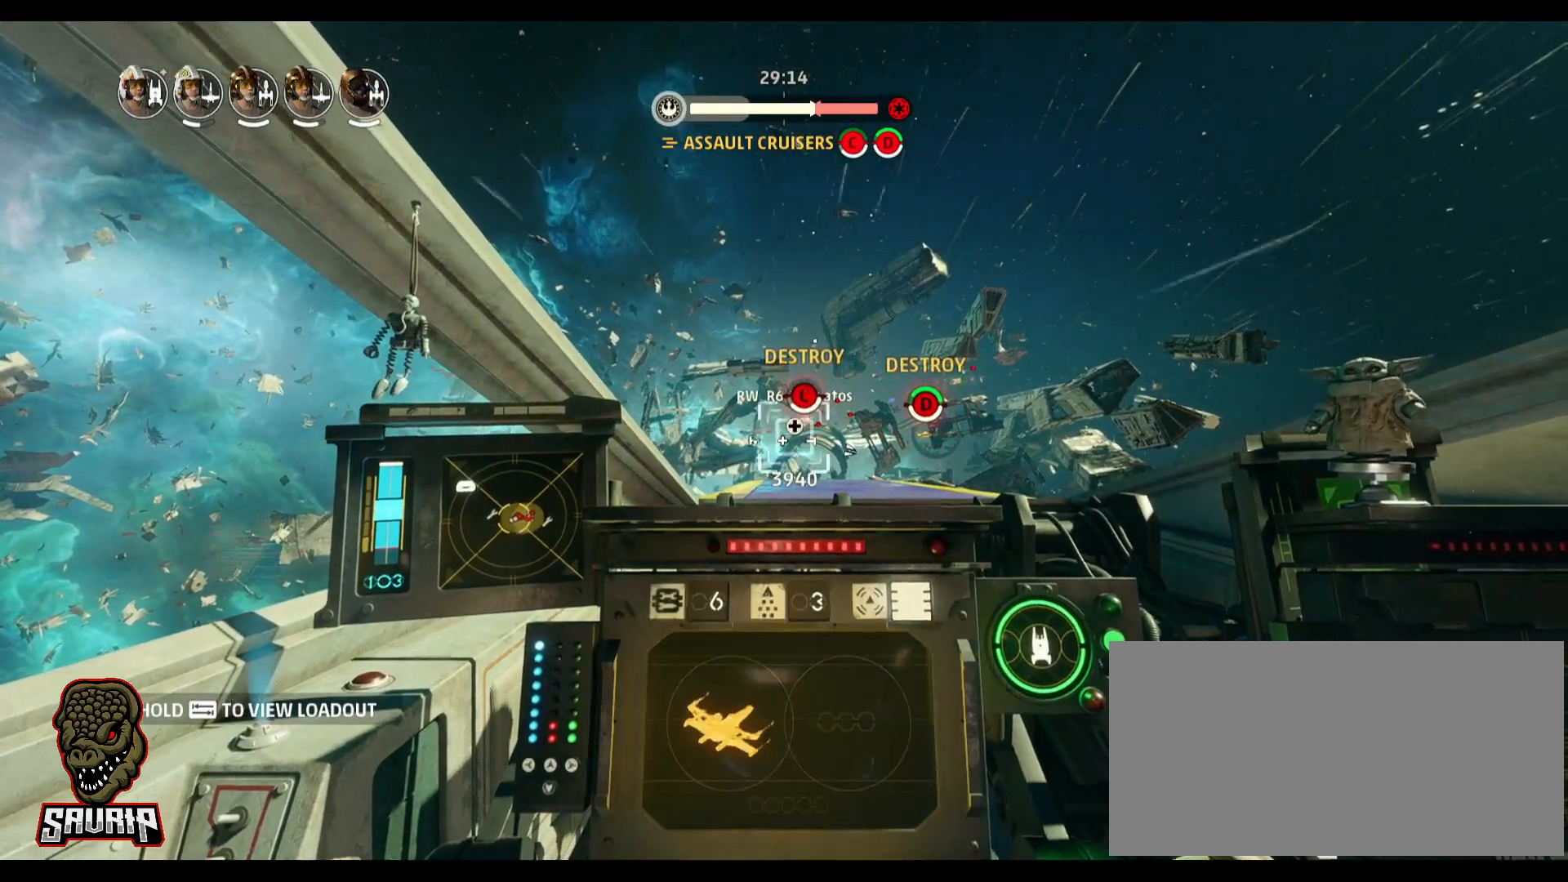
{"keys": ["w"], "mouse": [], "events": []}
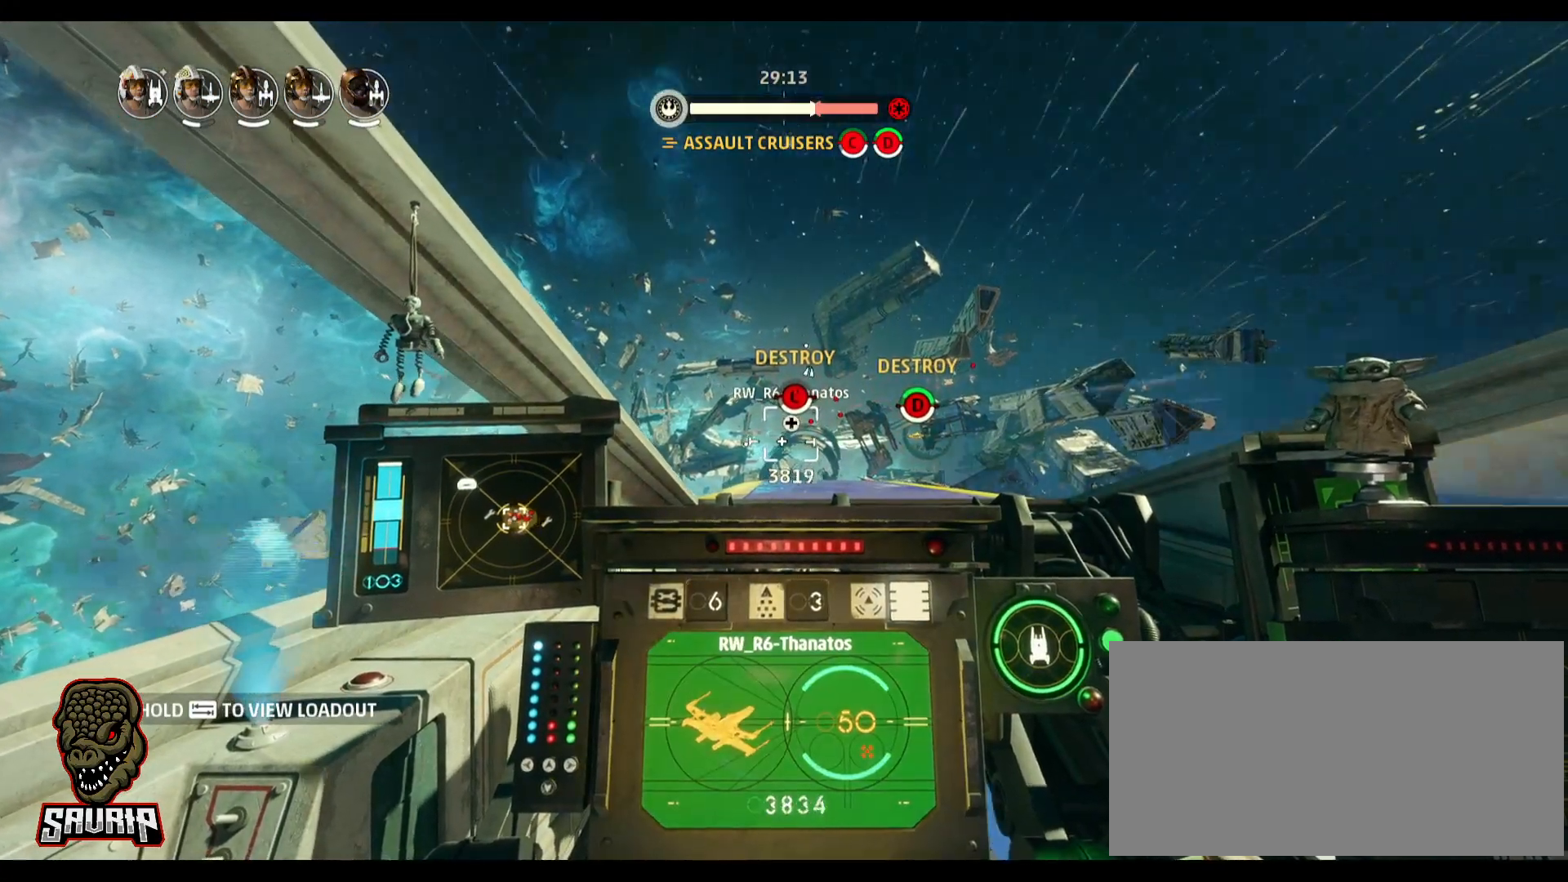
{"keys": ["w"], "mouse": [], "events": []}
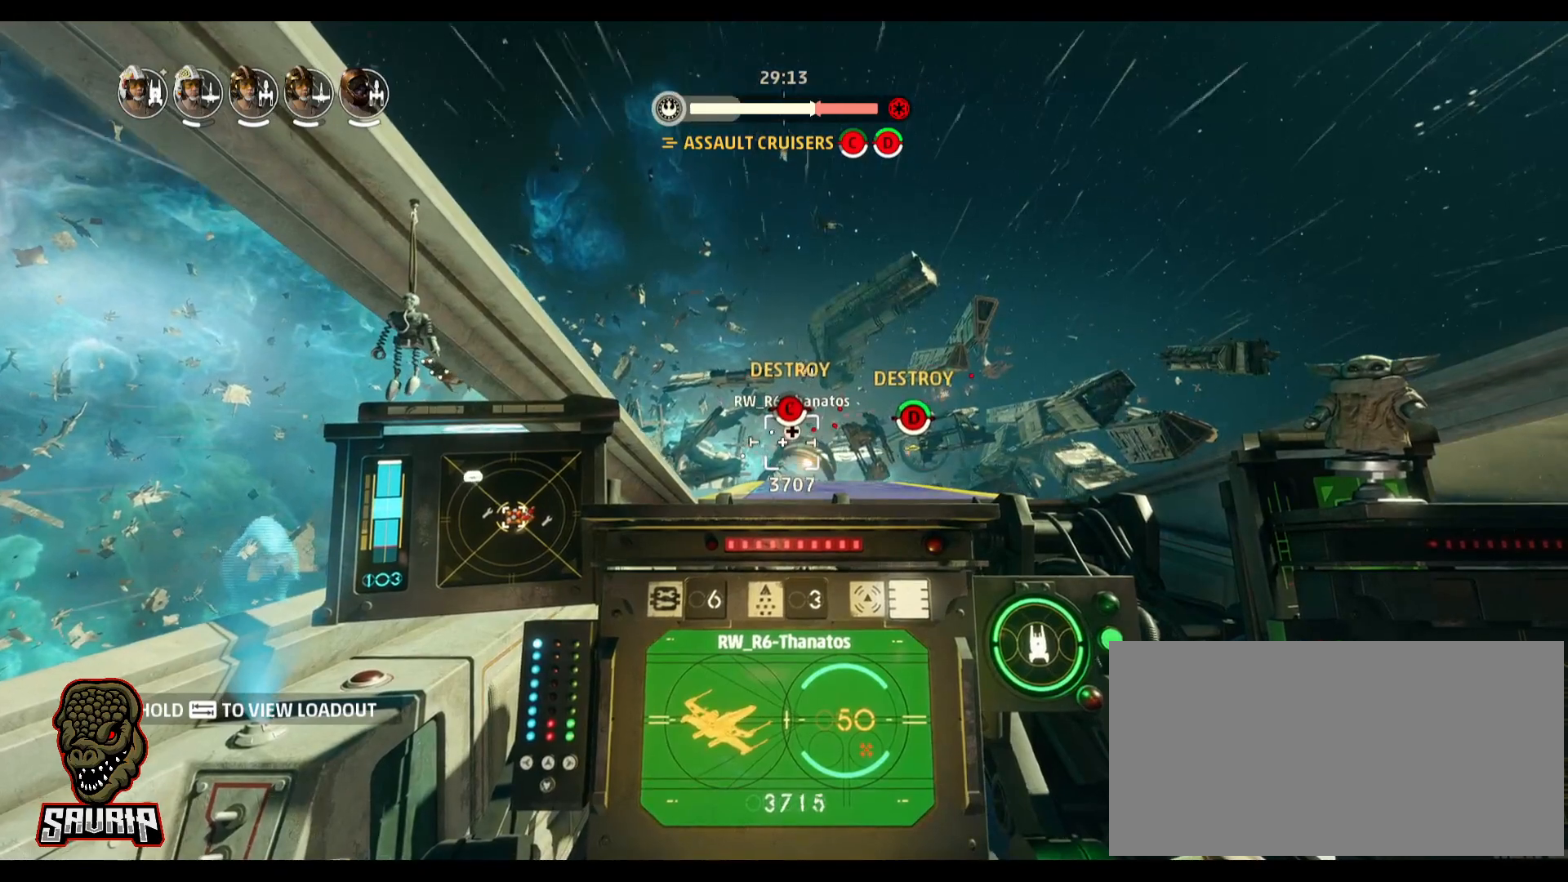
{"keys": ["w"], "mouse": [], "events": []}
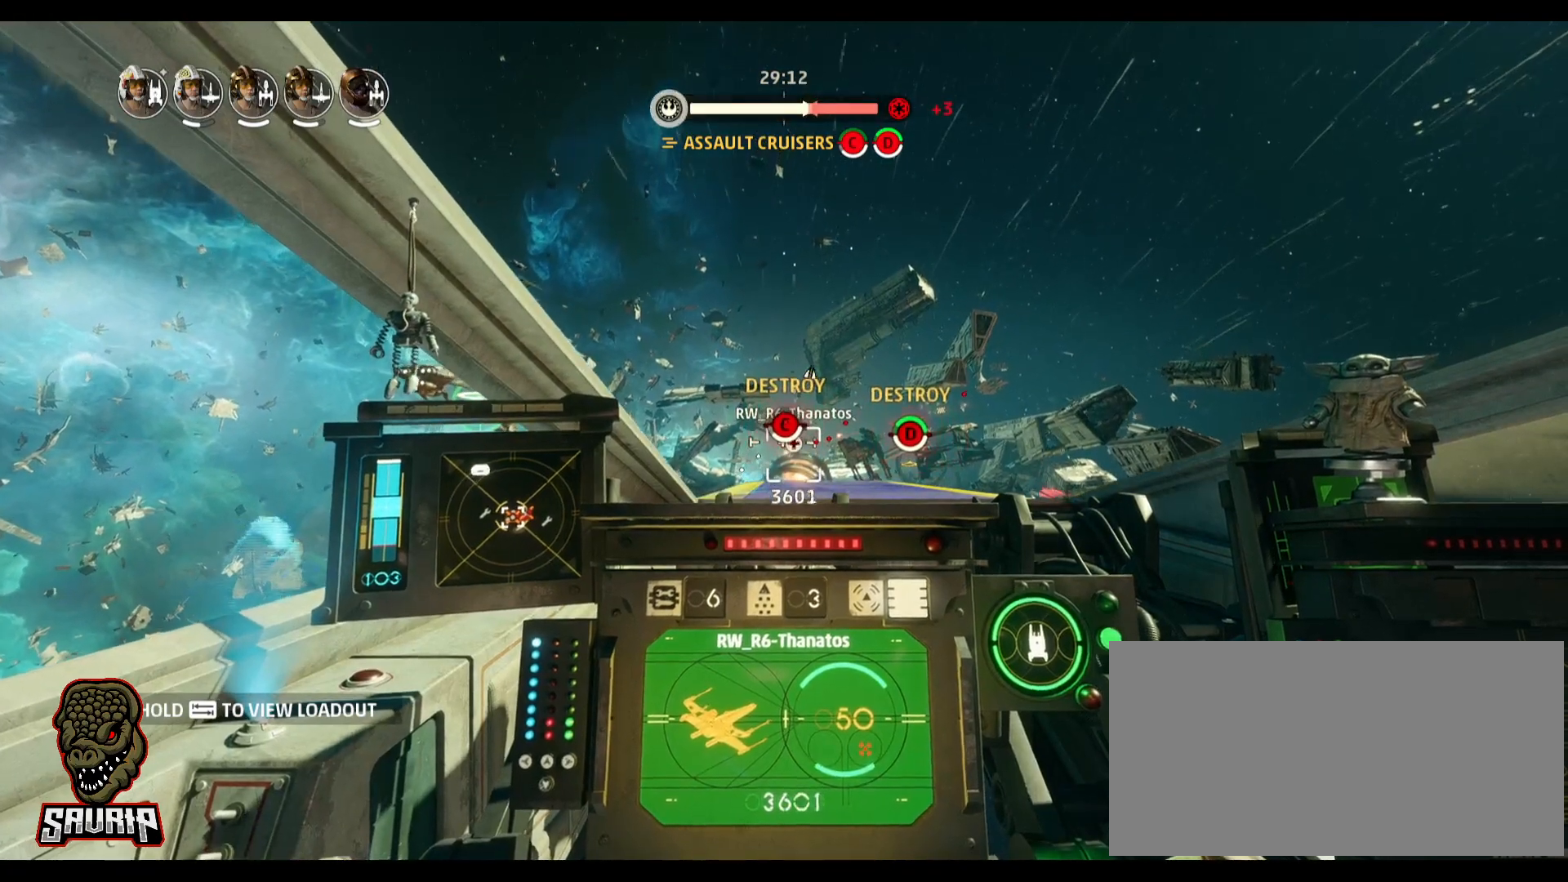
{"keys": ["w"], "mouse": [], "events": []}
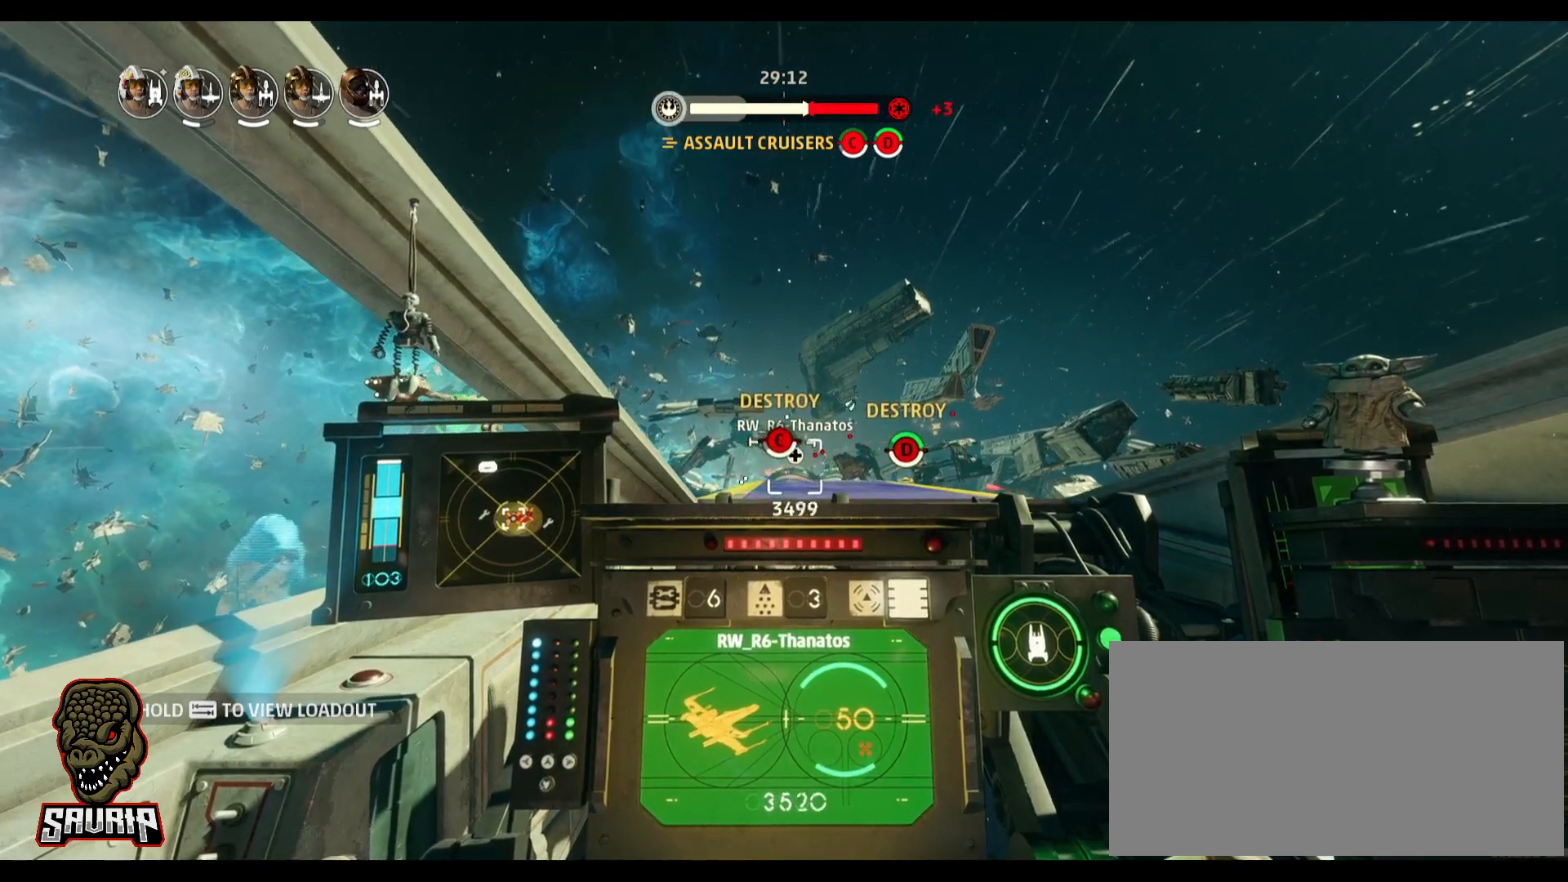
{"keys": ["w"], "mouse": [], "events": []}
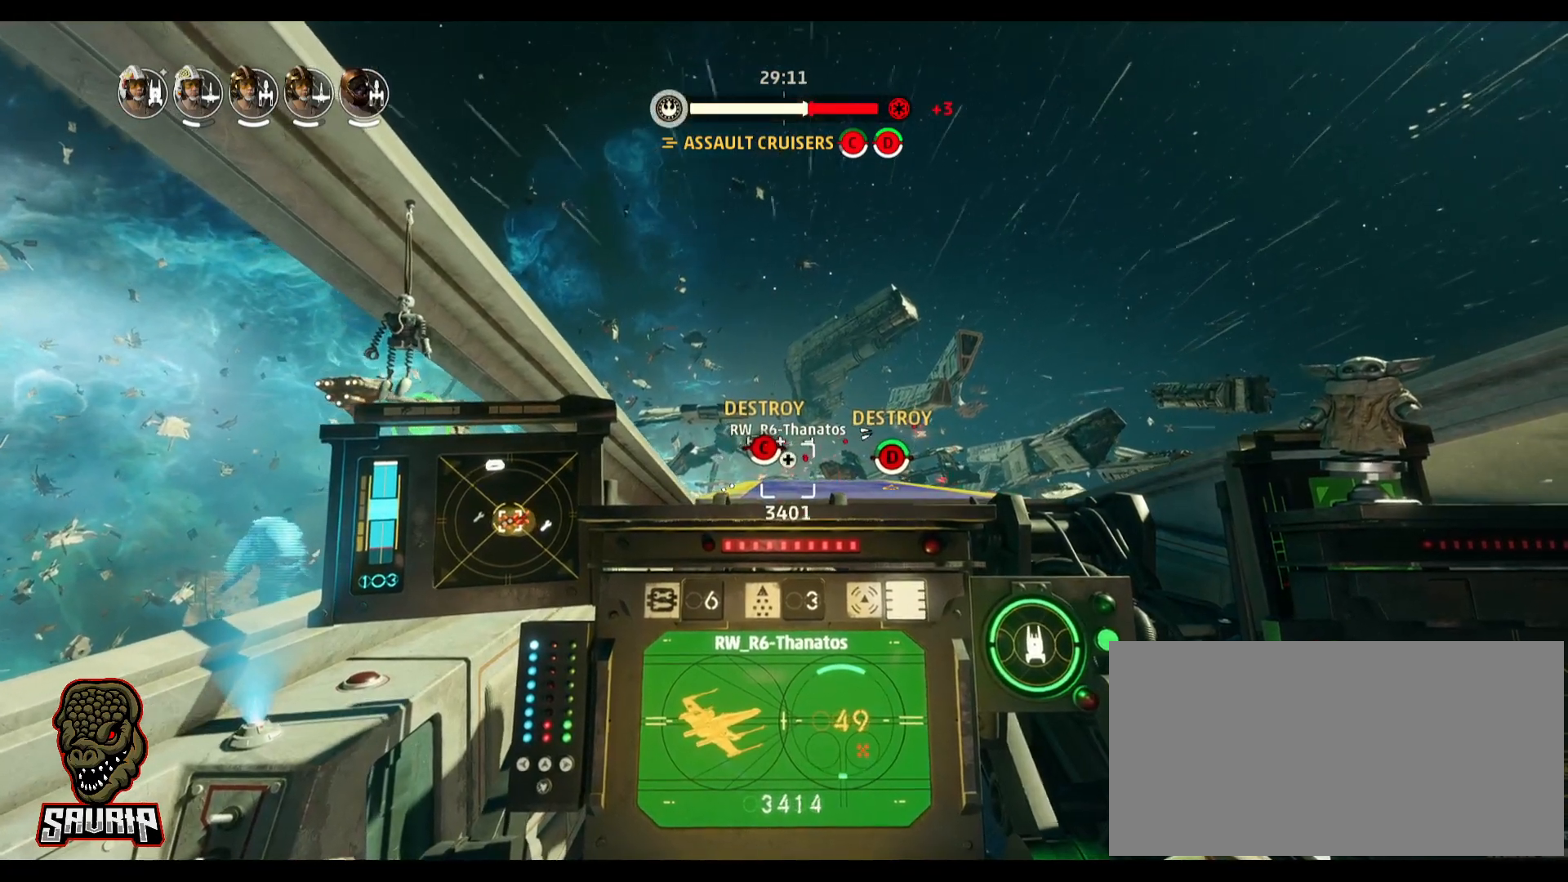
{"keys": ["w"], "mouse": [], "events": []}
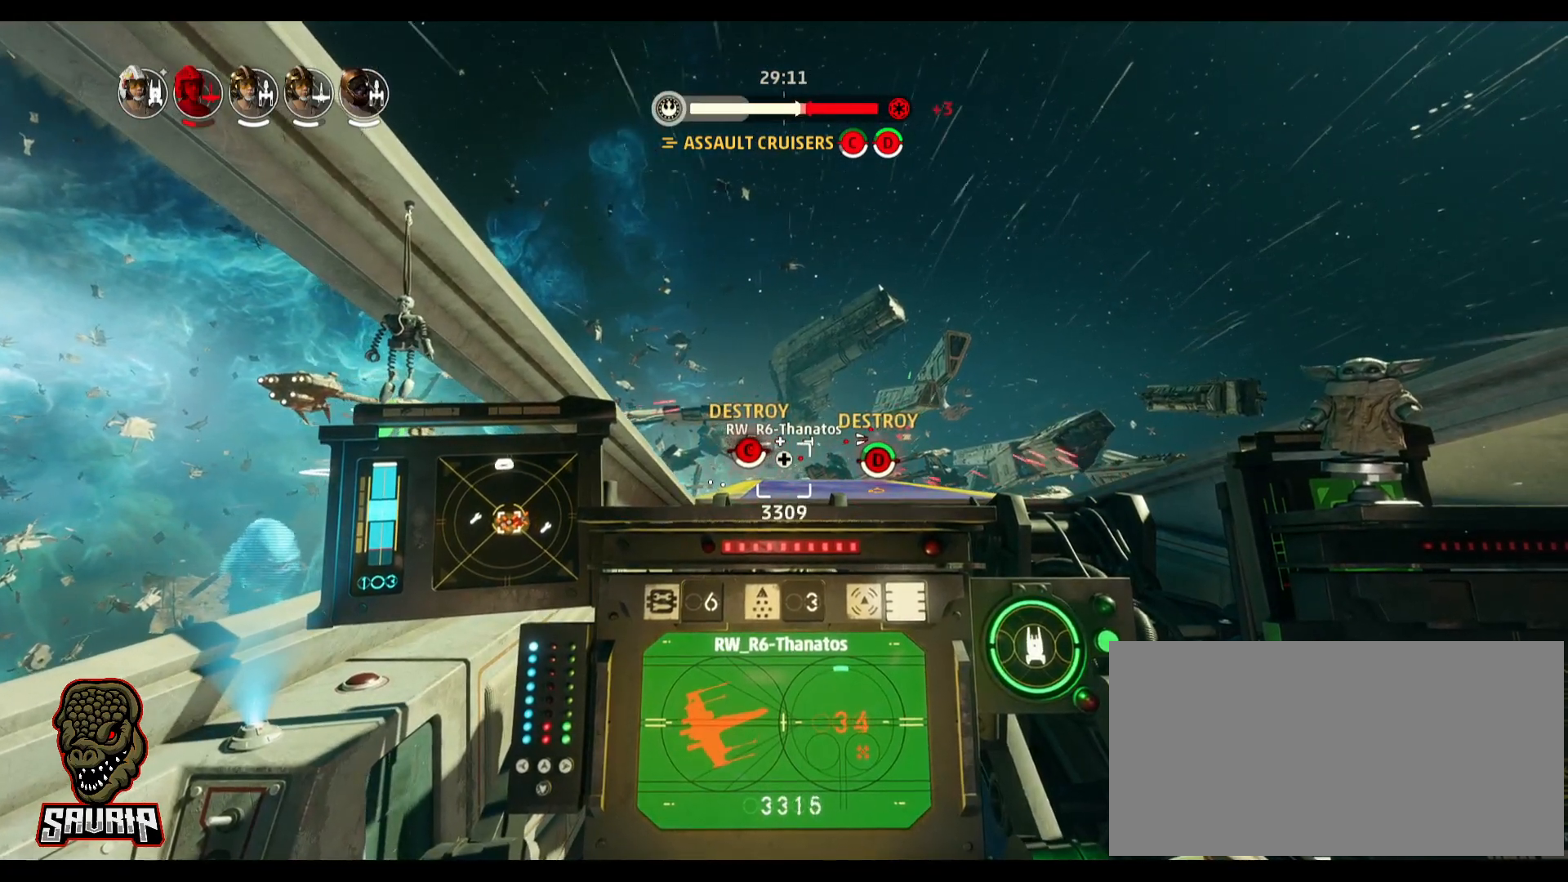
{"keys": ["w"], "mouse": [], "events": []}
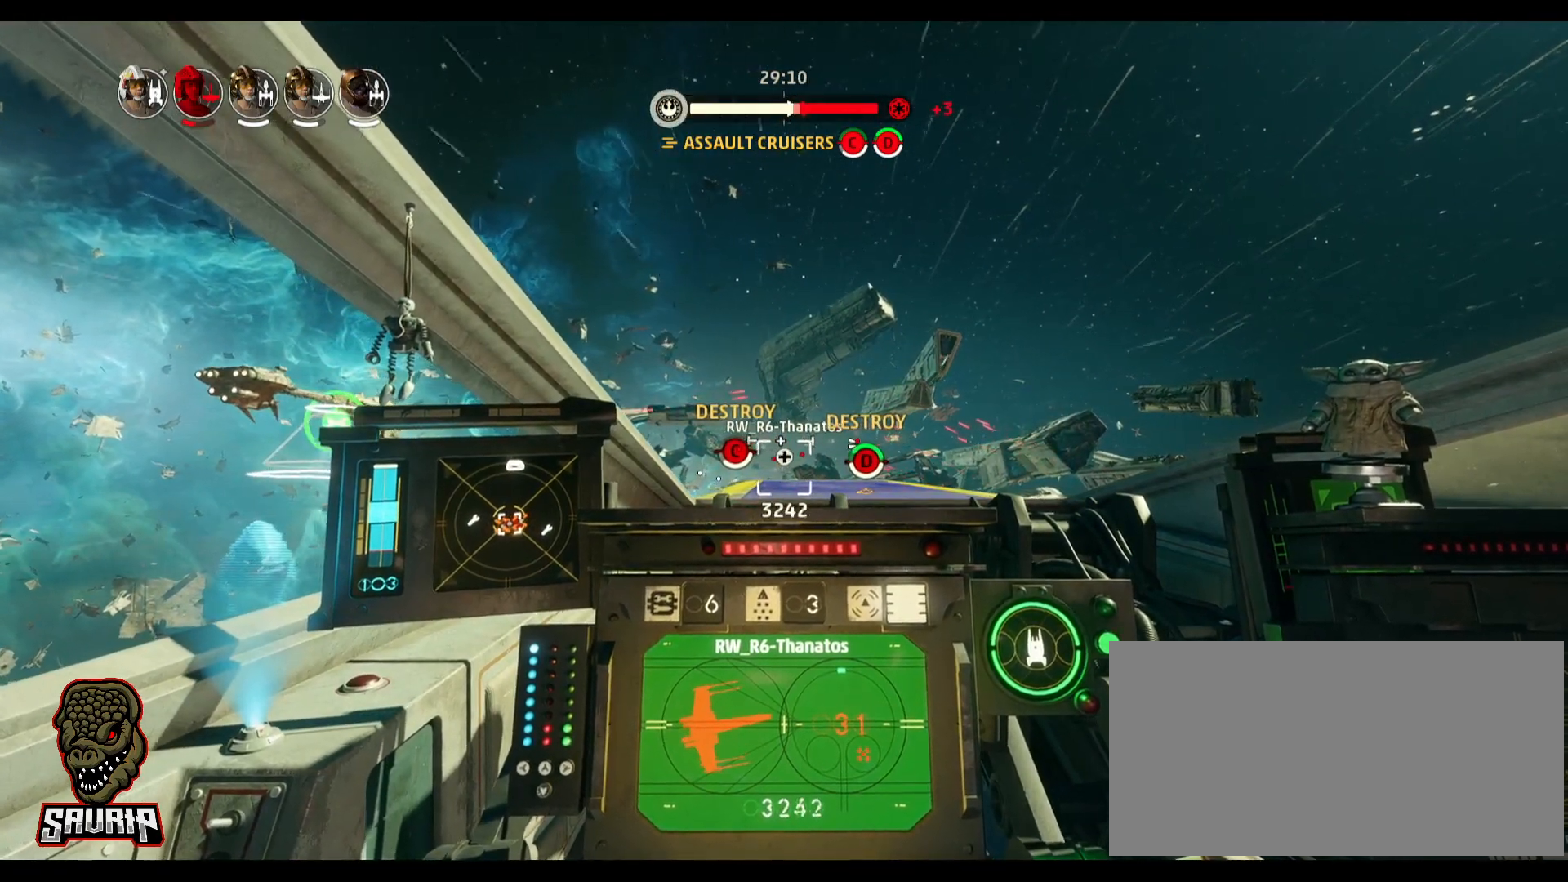
{"keys": ["alt", "w"], "mouse": [], "events": [[367, "alt", "down"]]}
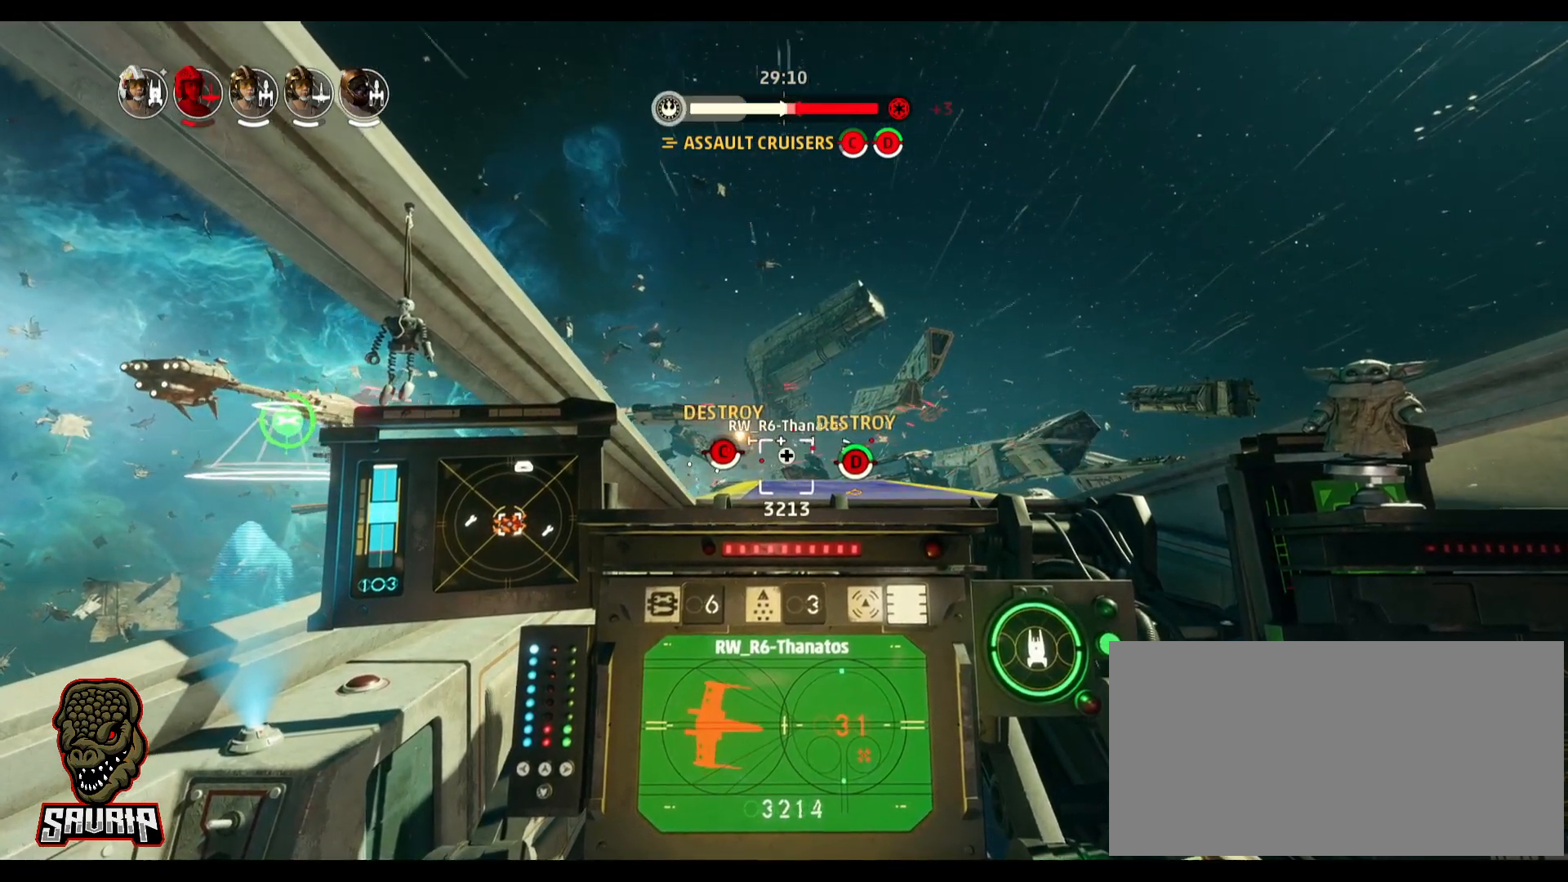
{"keys": ["alt", "w"], "mouse": [], "events": []}
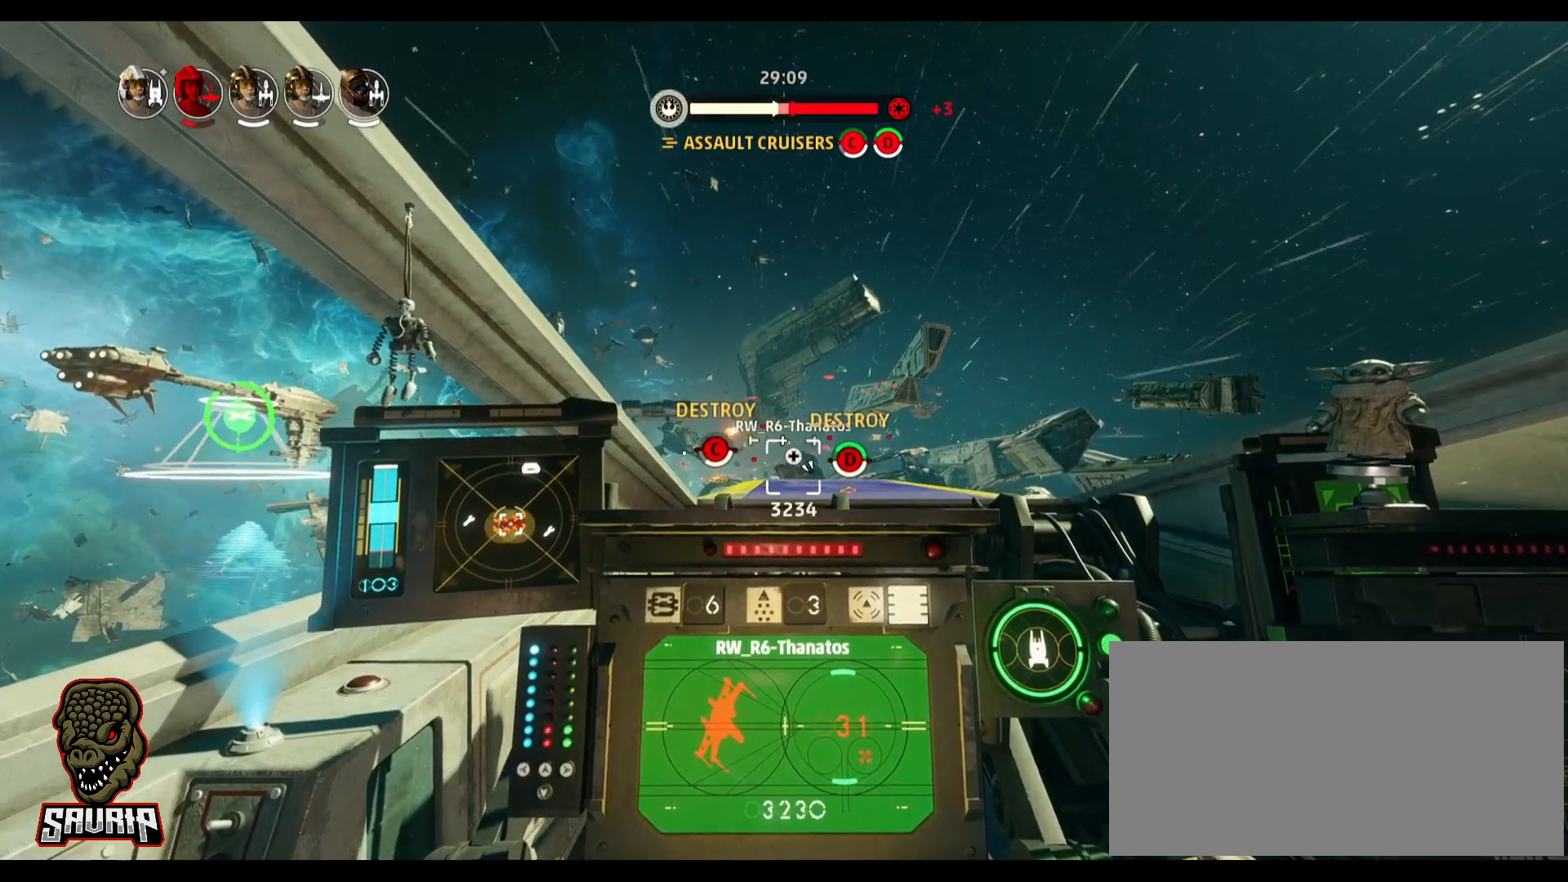
{"keys": ["alt", "w"], "mouse": [], "events": []}
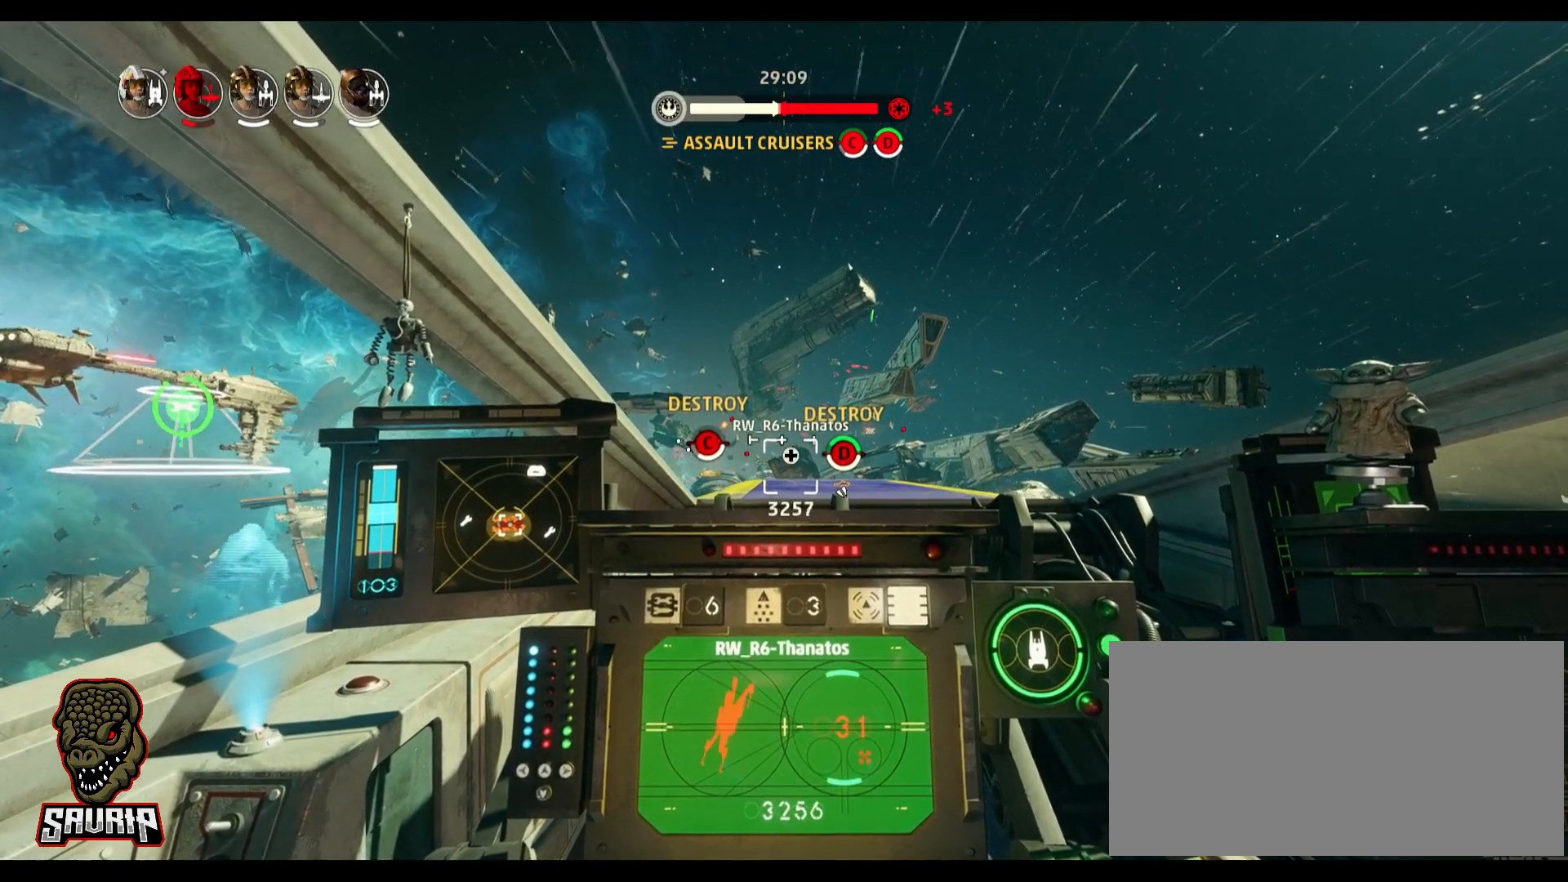
{"keys": [], "mouse": [], "events": [[333, "w", "up"], [383, "alt", "up"]]}
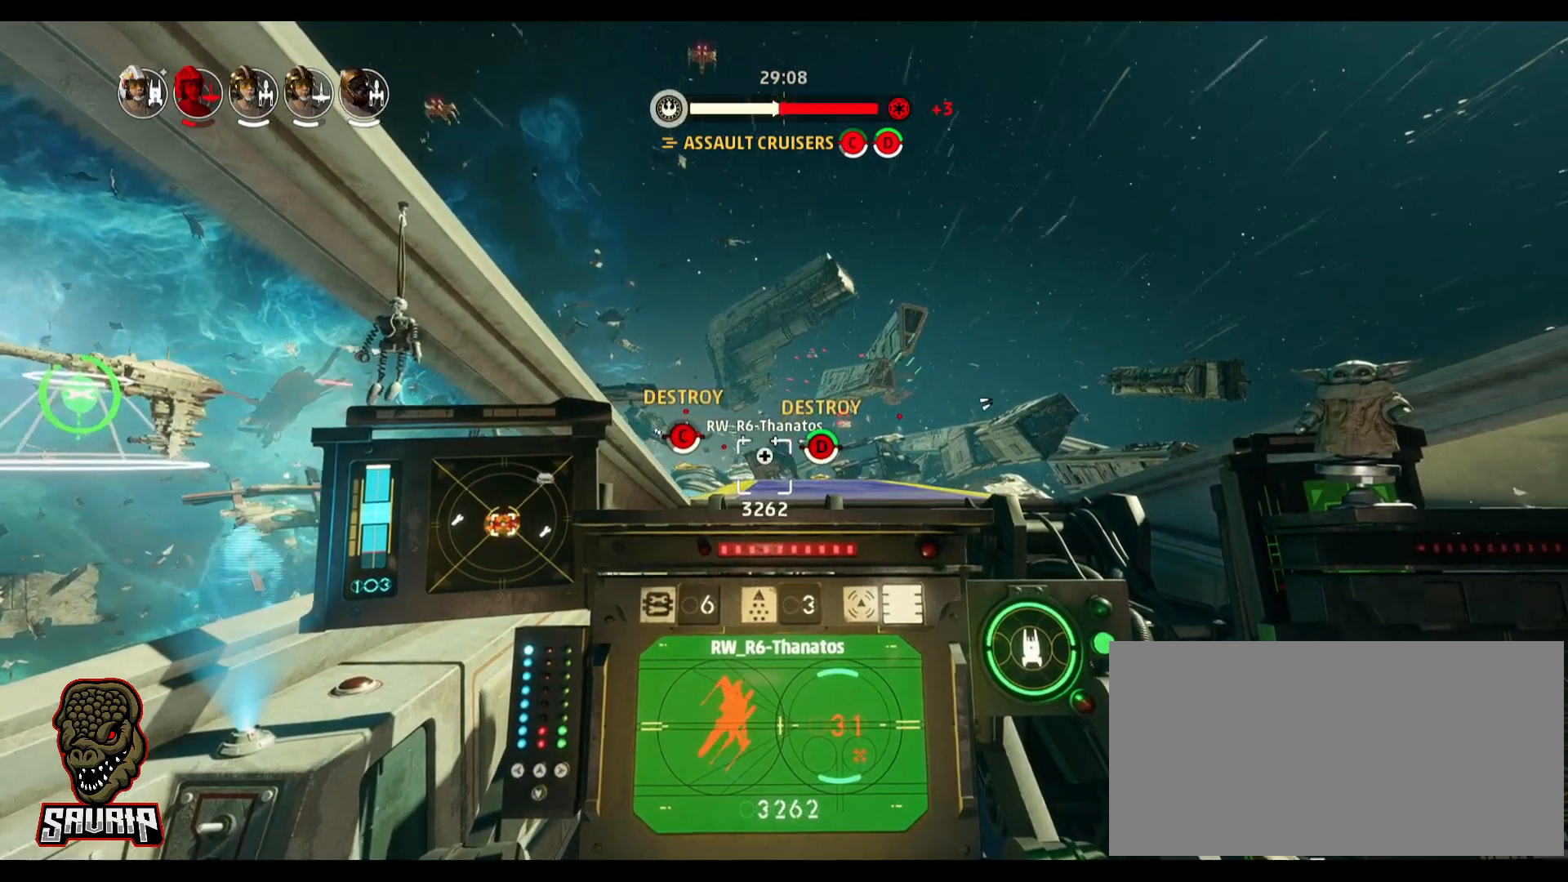
{"keys": ["s", "space"], "mouse": [], "events": [[67, "s", "down"], [150, "space", "down"]]}
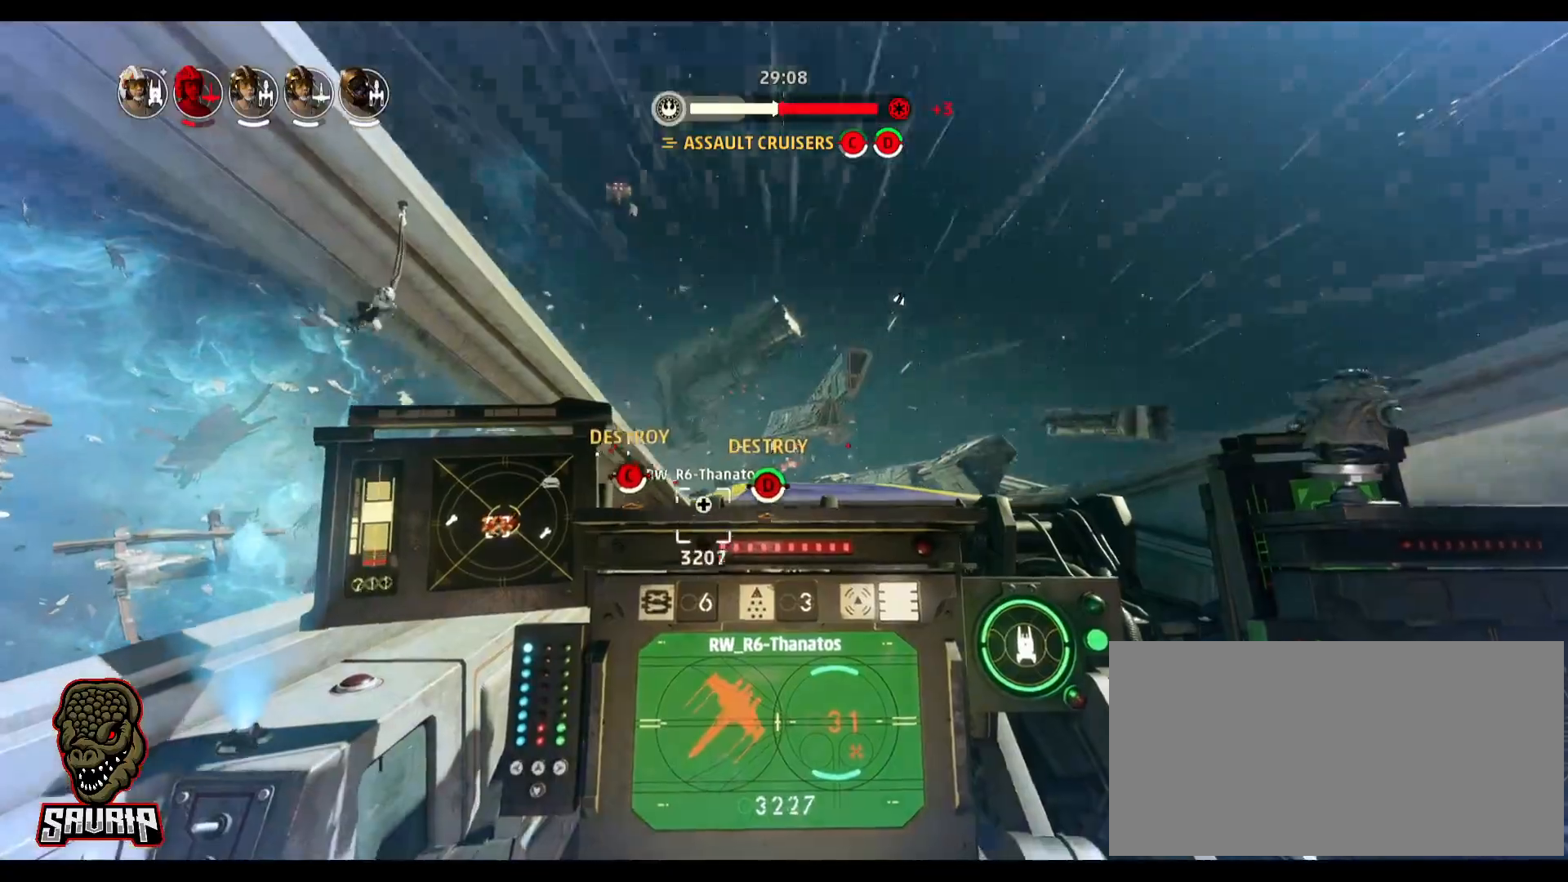
{"keys": ["a"], "mouse": [], "events": [[33, "space", "up"], [83, "s", "up"], [367, "a", "down"]]}
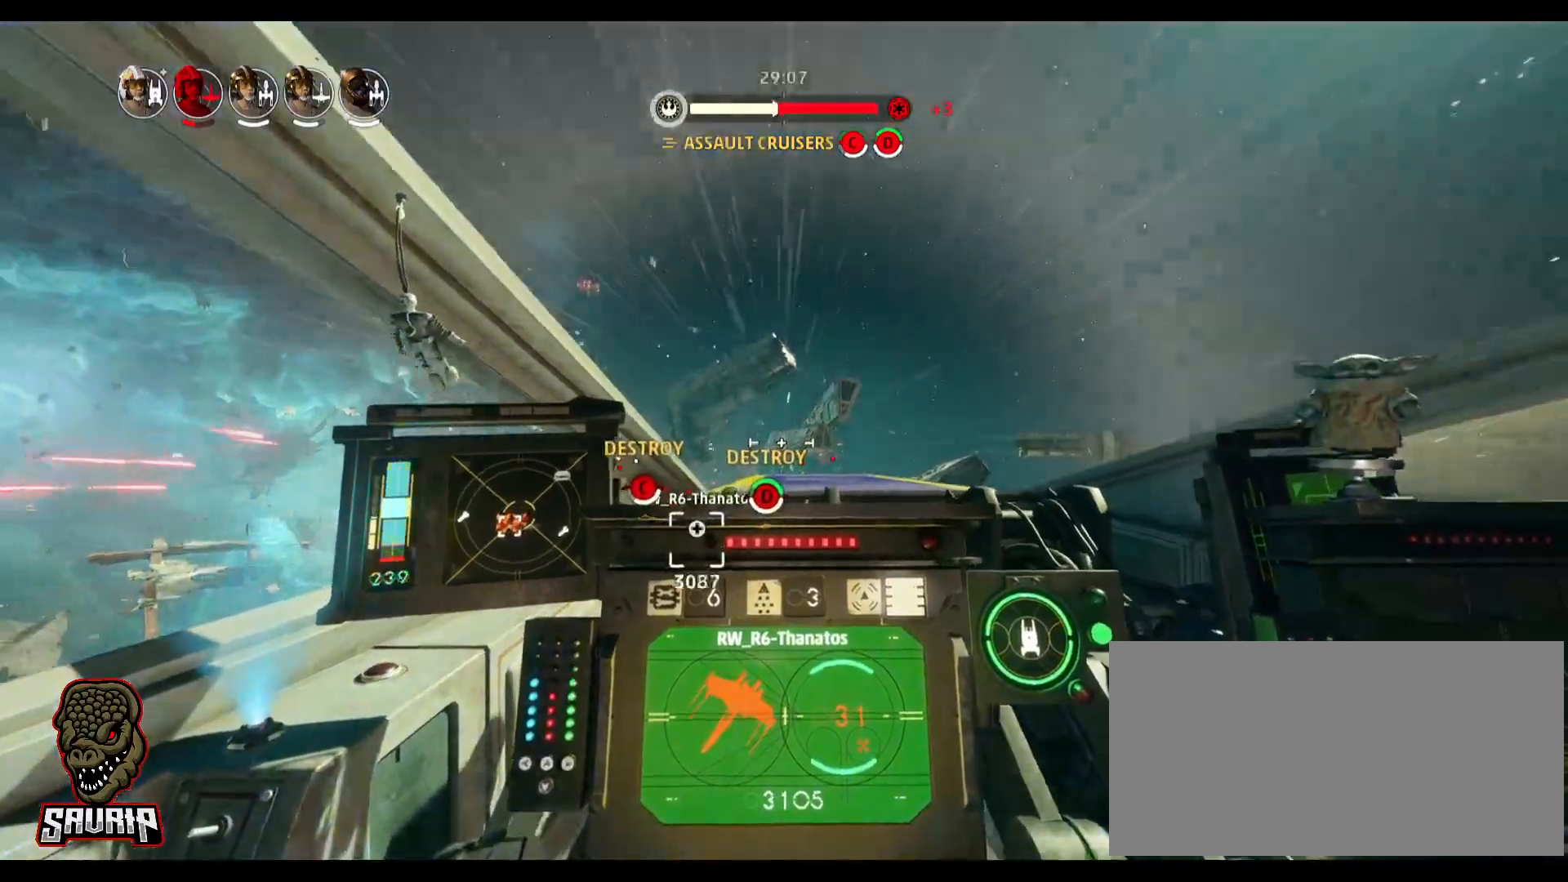
{"keys": [], "mouse": [], "events": [[133, "a", "up"]]}
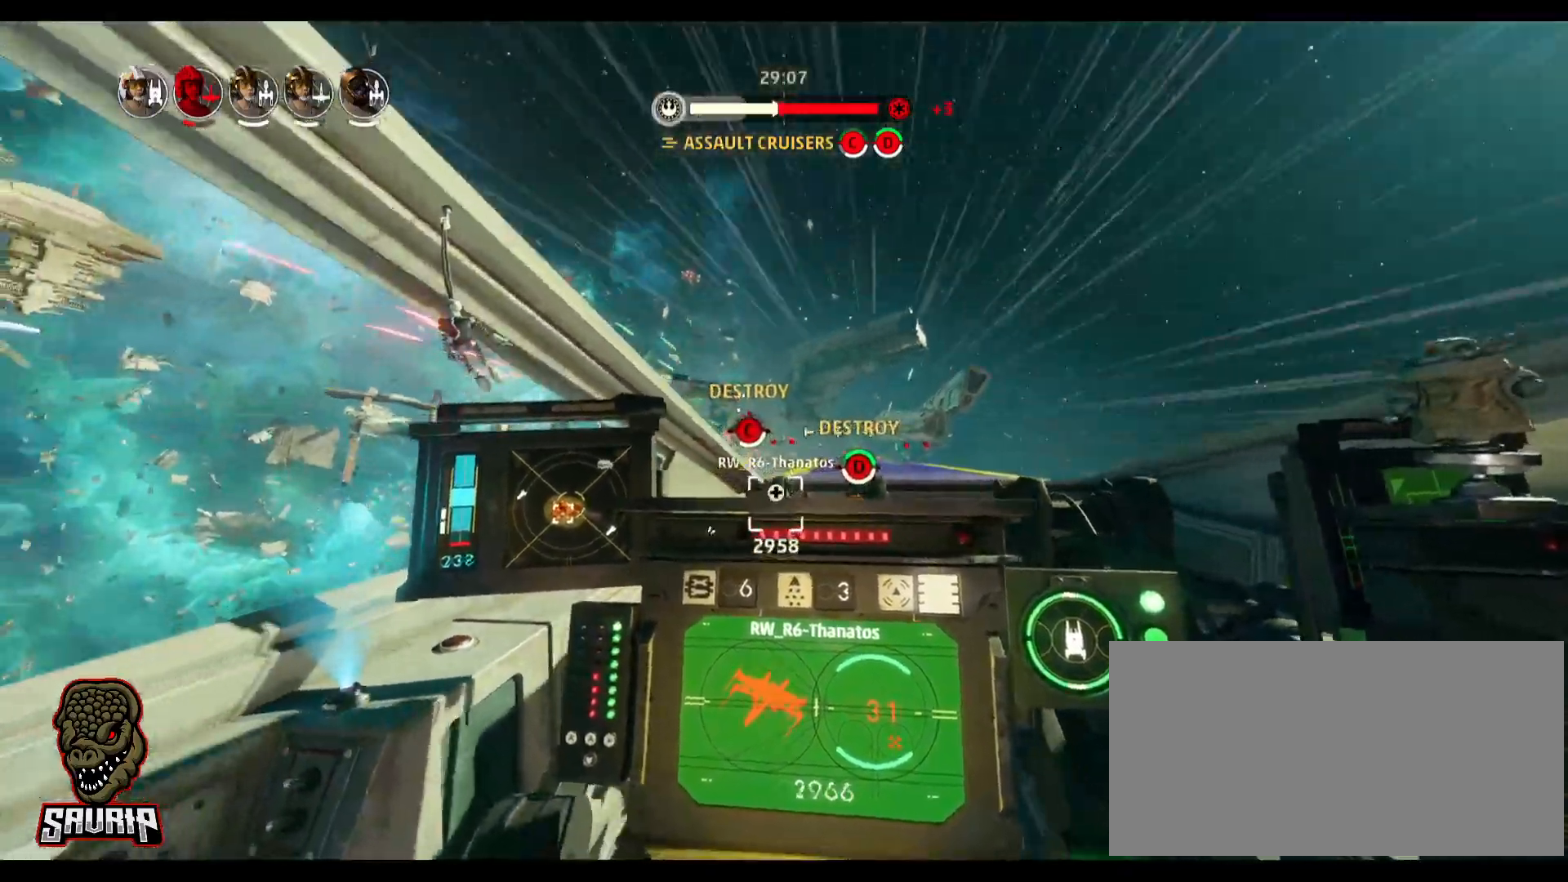
{"keys": [], "mouse": [], "events": []}
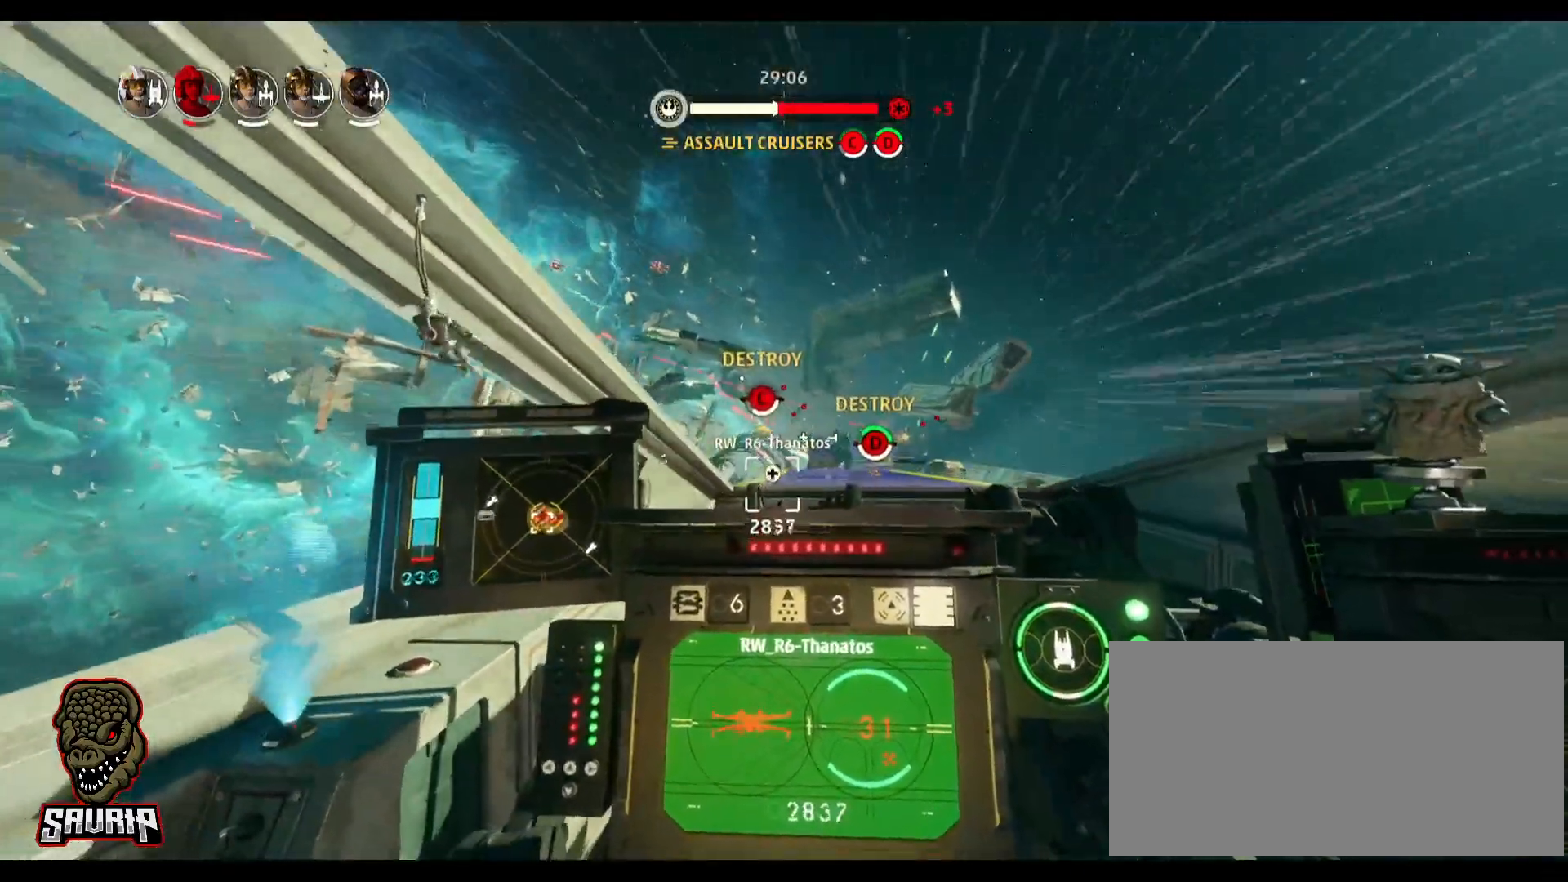
{"keys": [], "mouse": [], "events": []}
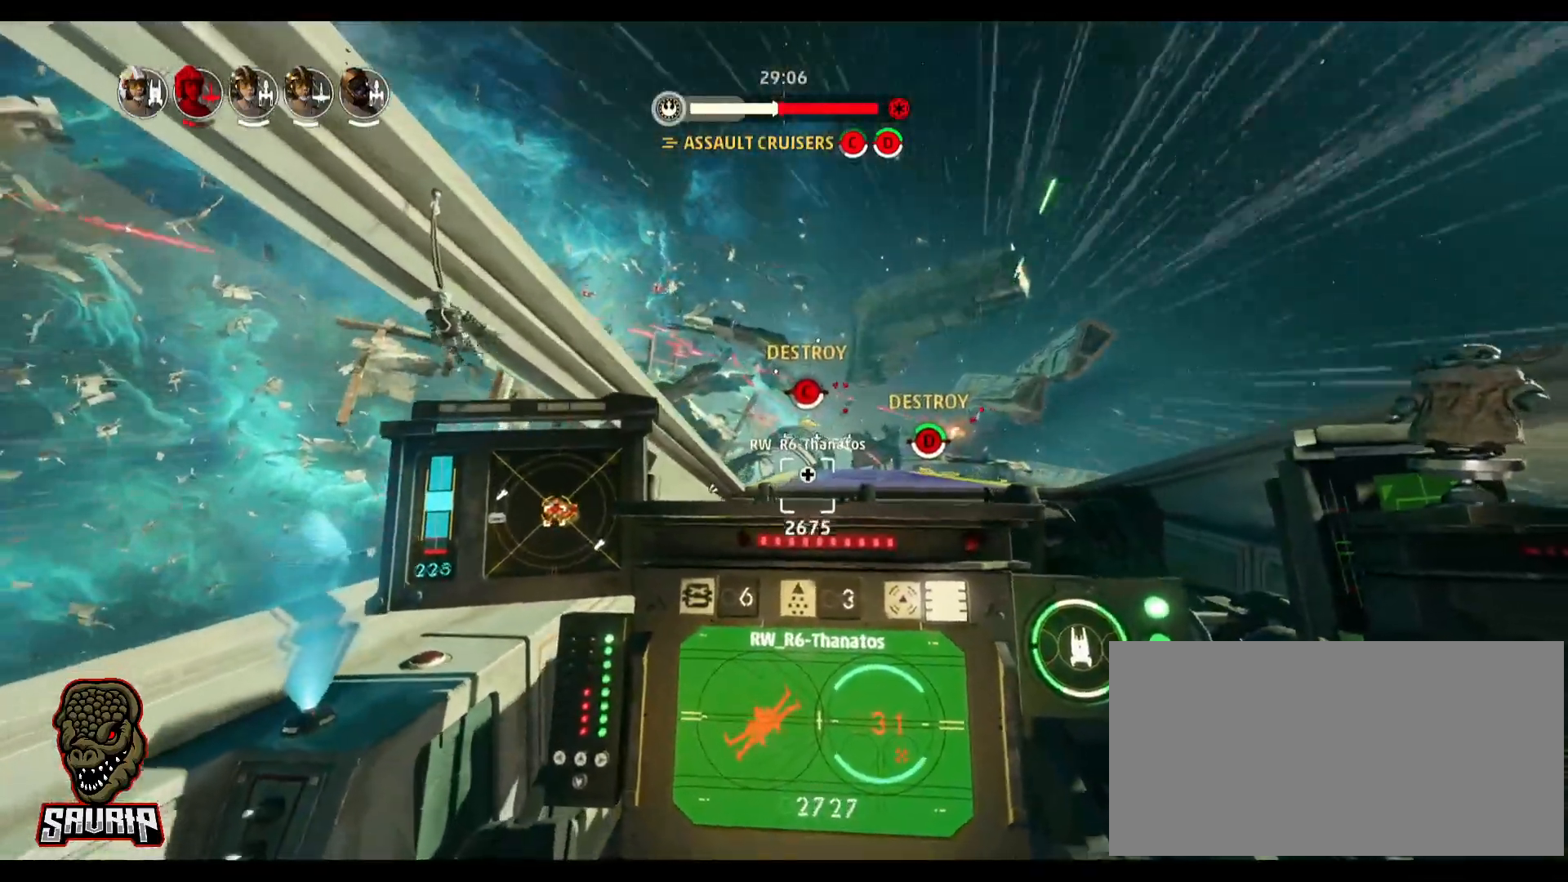
{"keys": [], "mouse": [], "events": []}
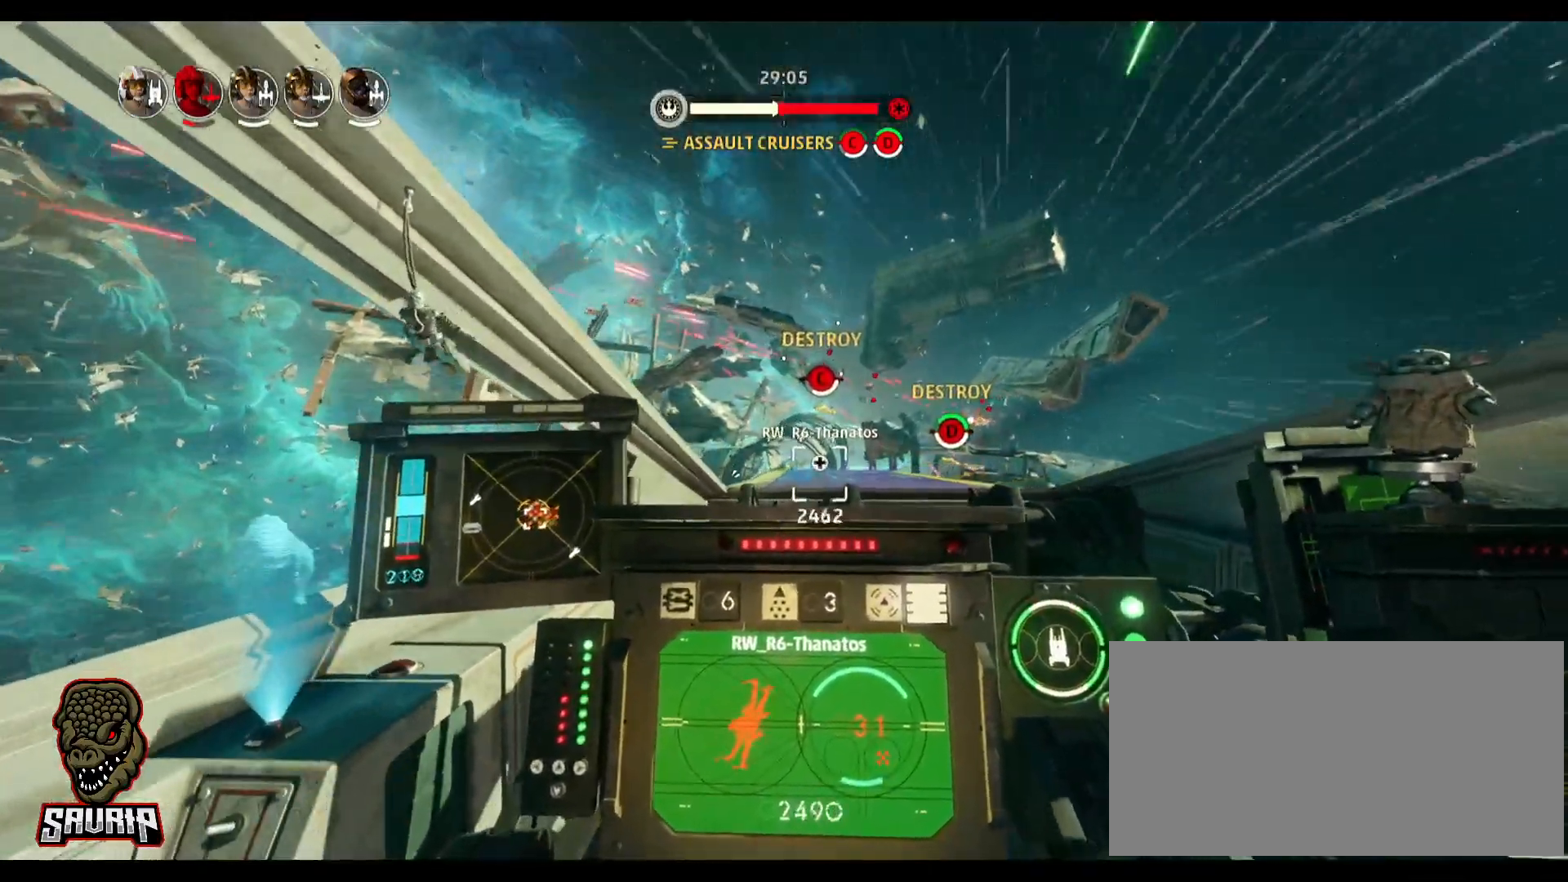
{"keys": [], "mouse": [], "events": []}
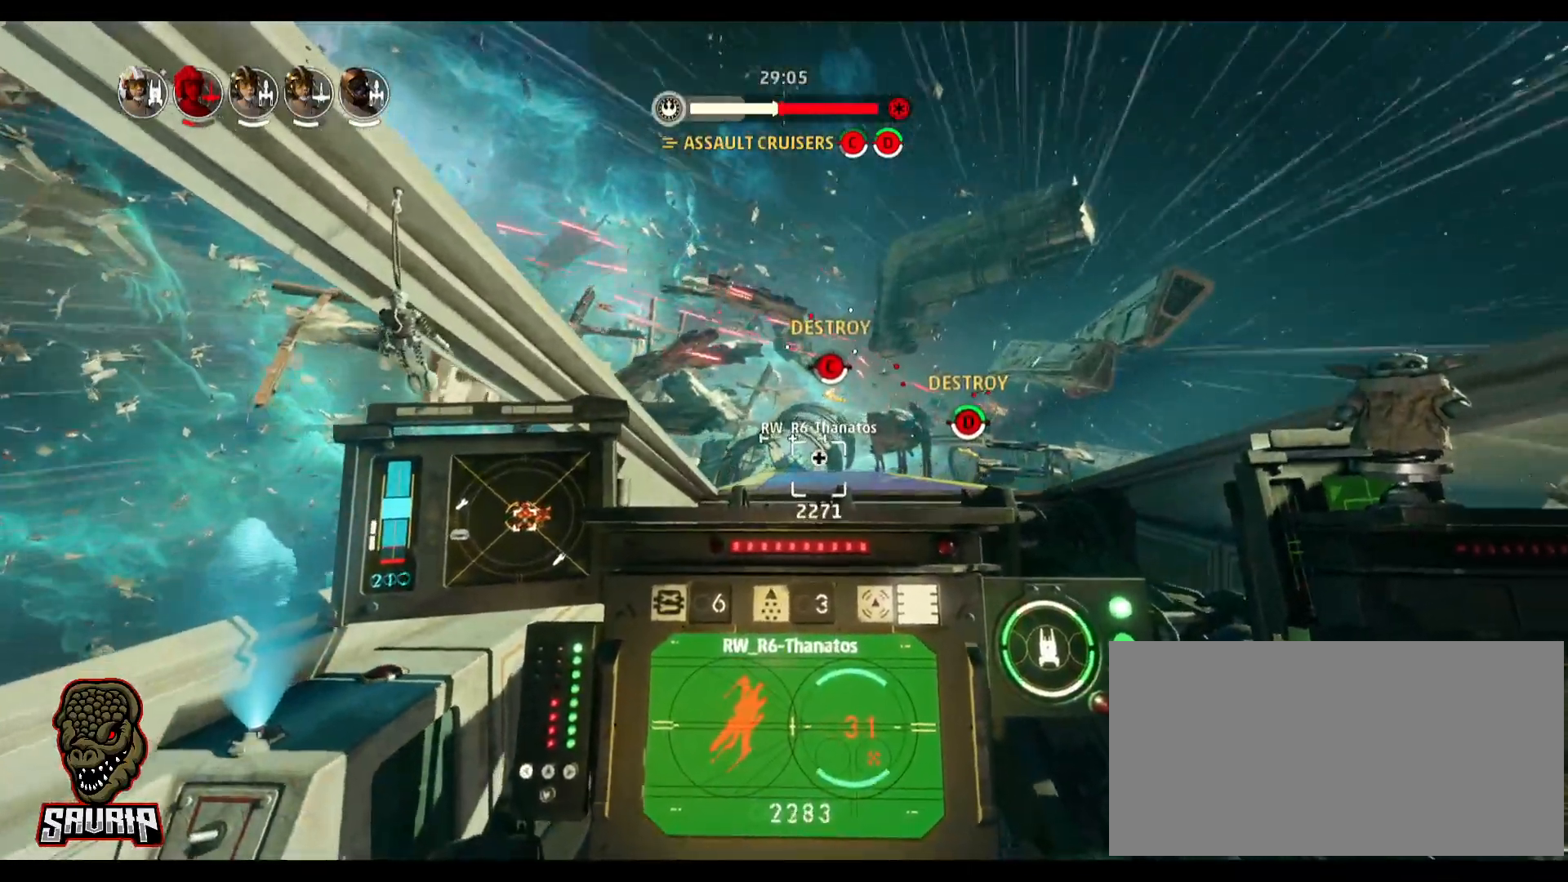
{"keys": [], "mouse": [], "events": []}
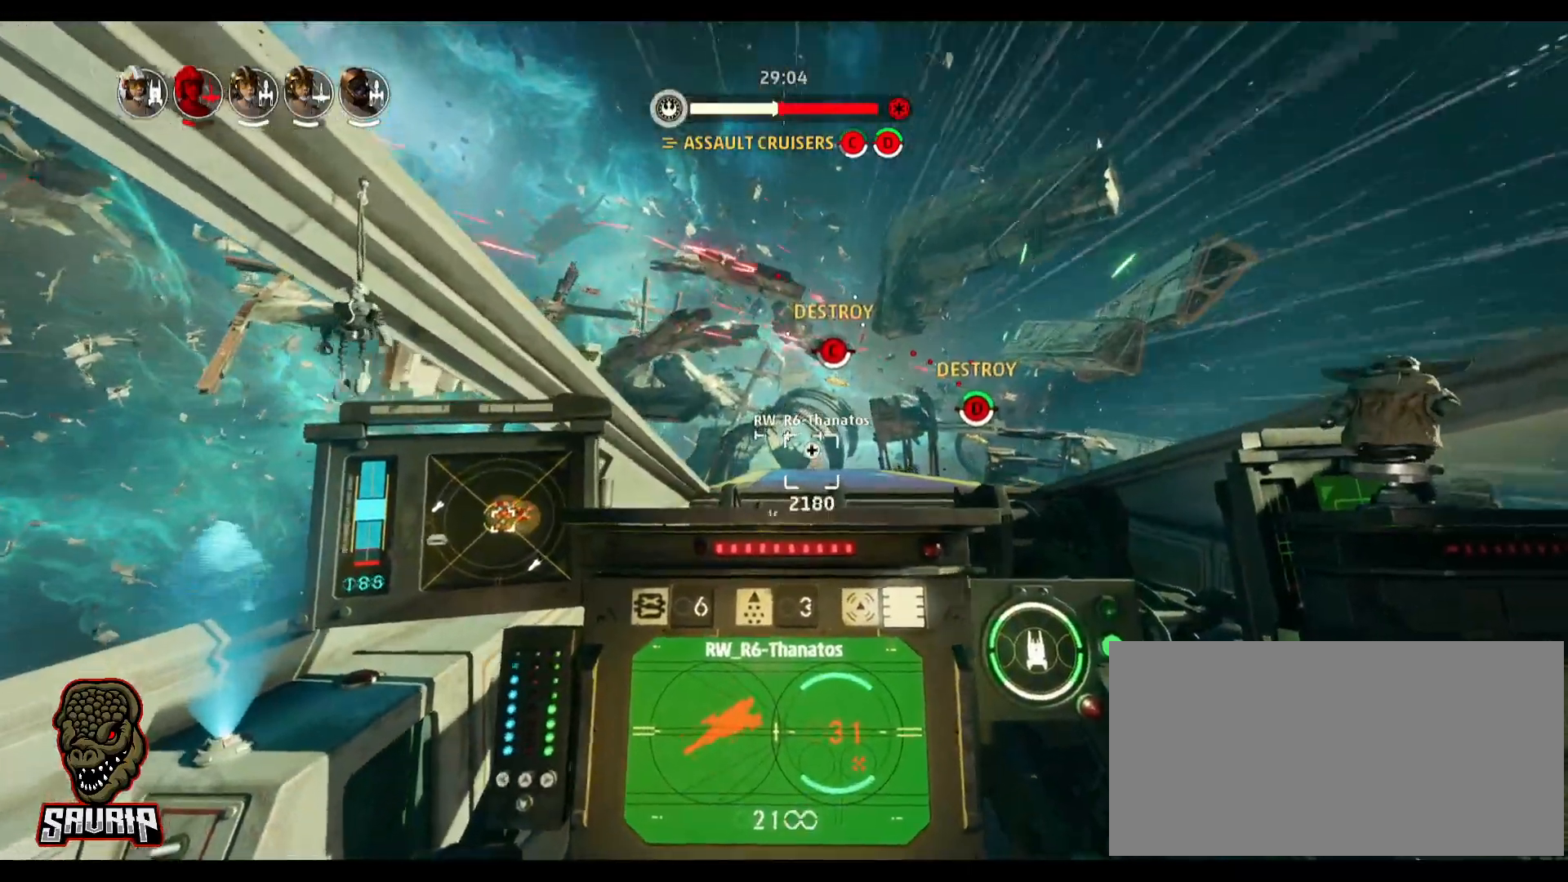
{"keys": ["s", "space"], "mouse": [], "events": [[183, "s", "down"], [183, "space", "down"]]}